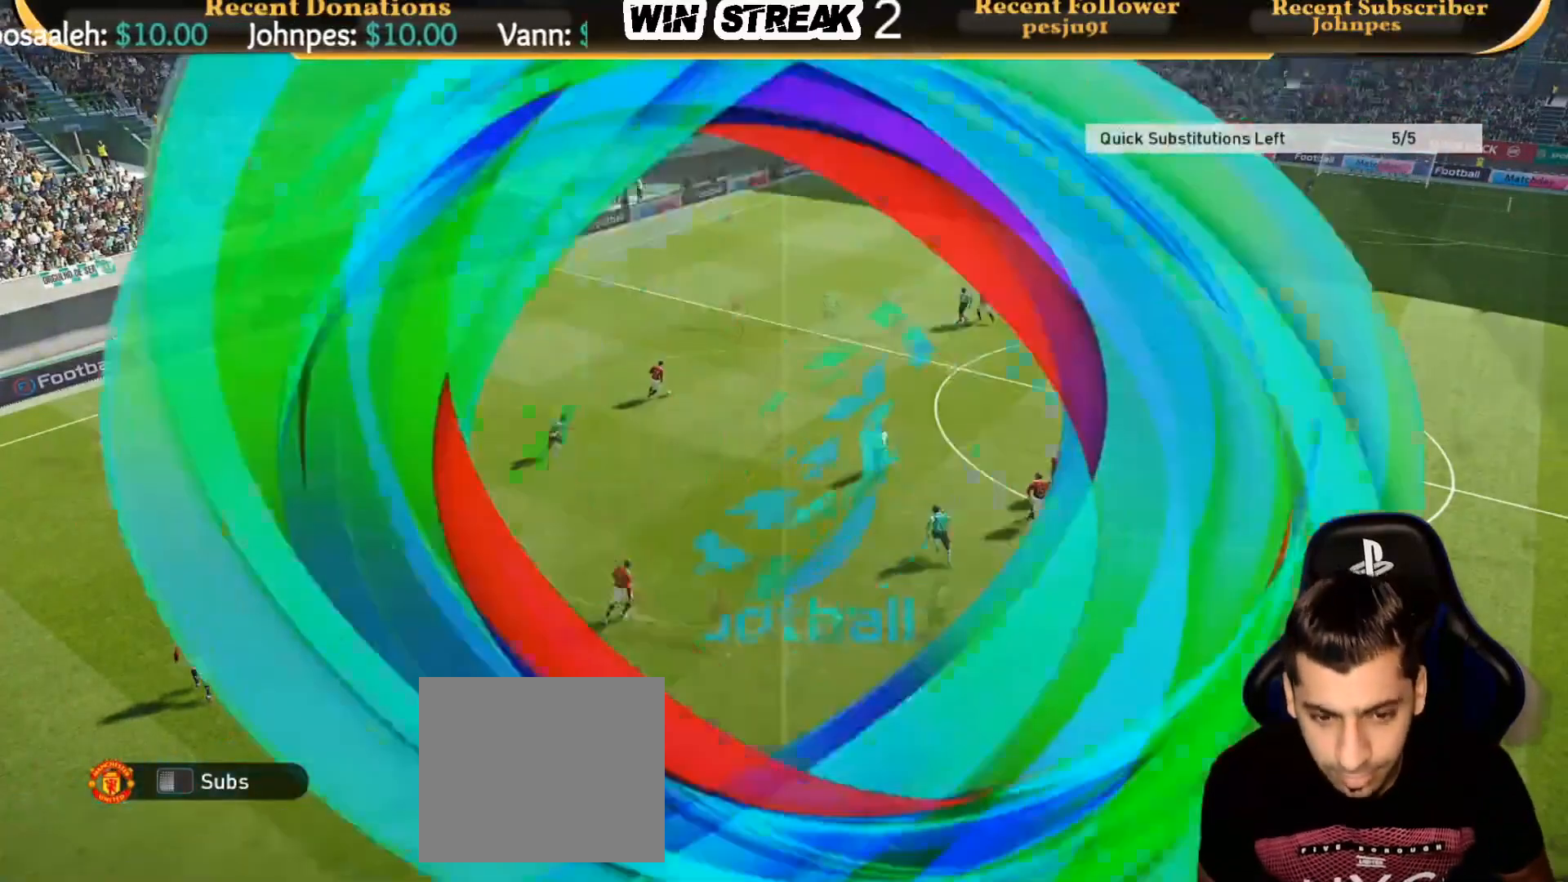
Gameplay with a controller (PlayStation layout); each line is a JSON object with the inputs held at the frame after it. "events" lists button and stick changes between this image and that frame as [ms after this image, input, new state], when the widget could be followed in between.
{"buttons": ["SQUARE", "R1"], "left_stick": "down-right", "right_stick": "center", "events": [[50, "left_stick", "down-right"], [100, "L1", "down"], [283, "L1", "up"]]}
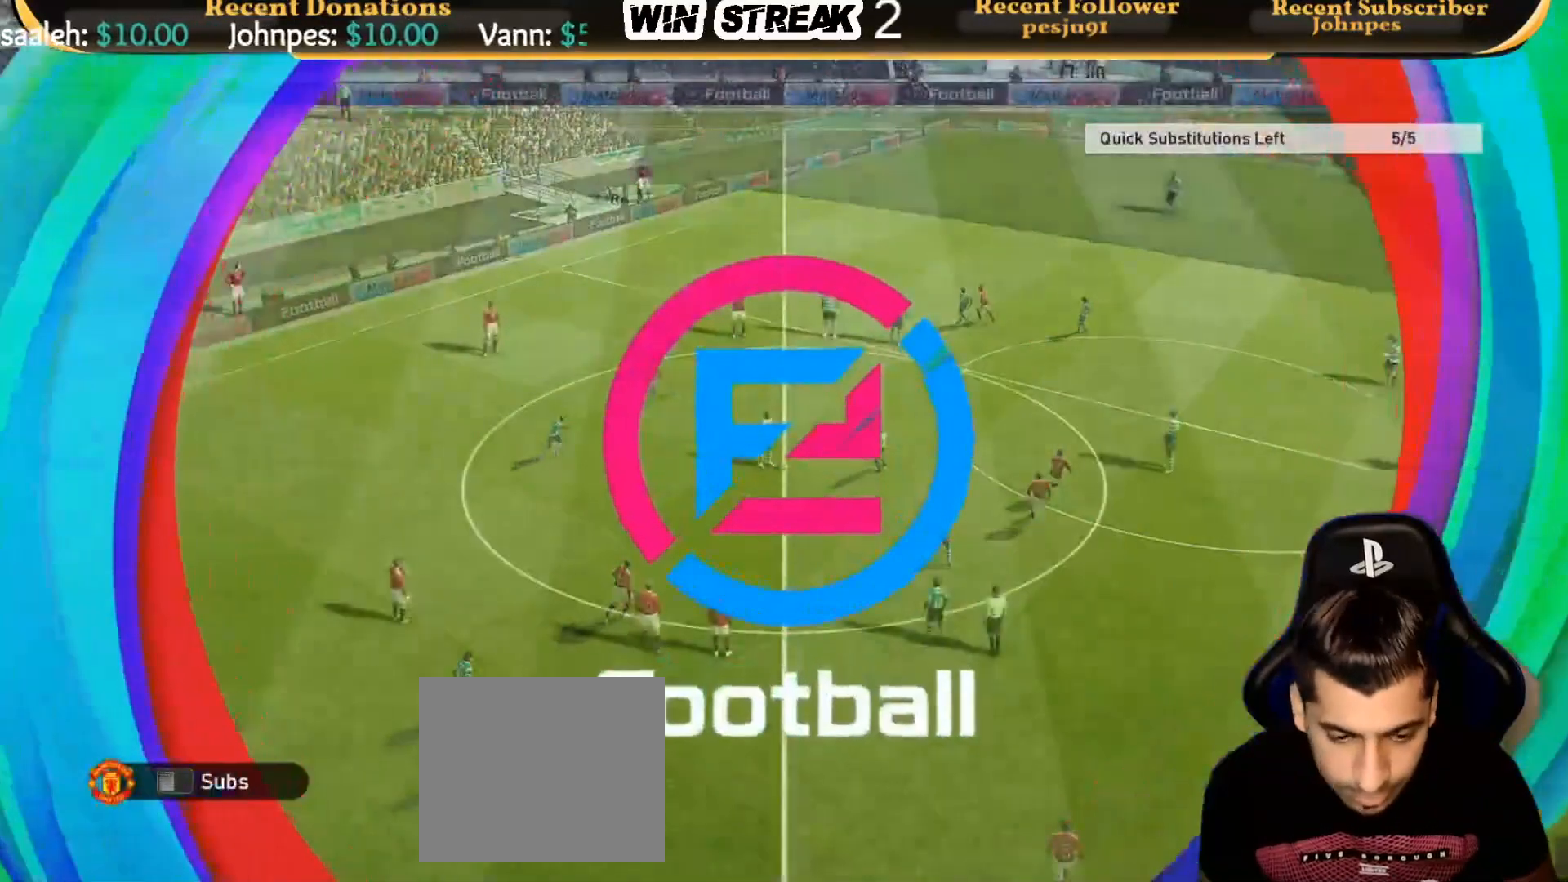
{"buttons": ["SQUARE", "R1"], "left_stick": "down-right", "right_stick": "center", "events": [[33, "SQUARE", "up"], [83, "SQUARE", "down"]]}
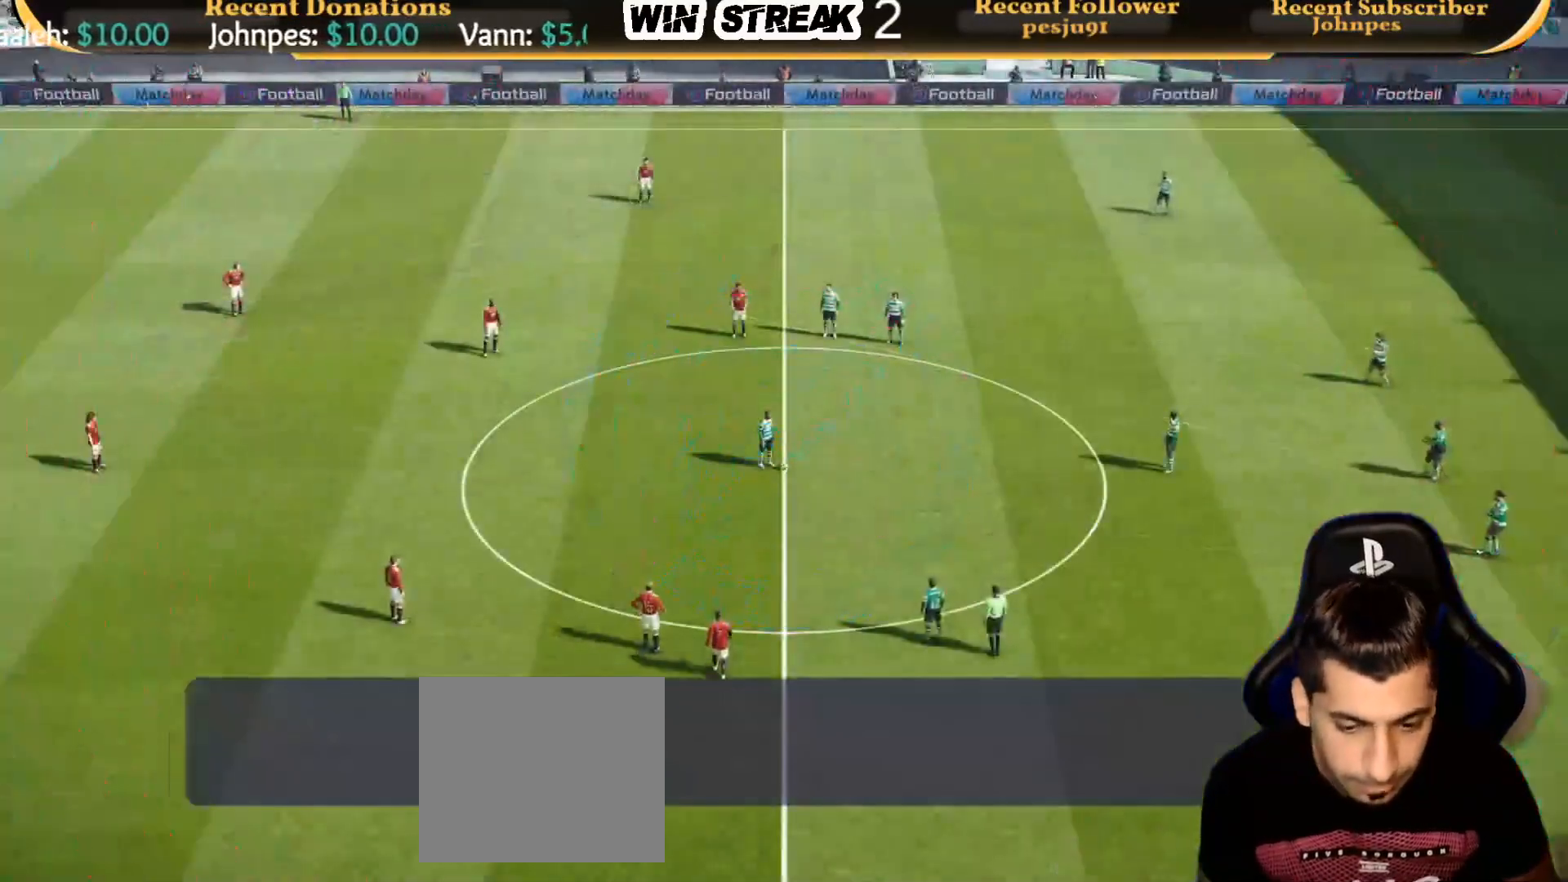
{"buttons": ["SQUARE", "R1"], "left_stick": "down", "right_stick": "center", "events": [[33, "left_stick", "down"], [133, "L1", "down"], [283, "L1", "up"]]}
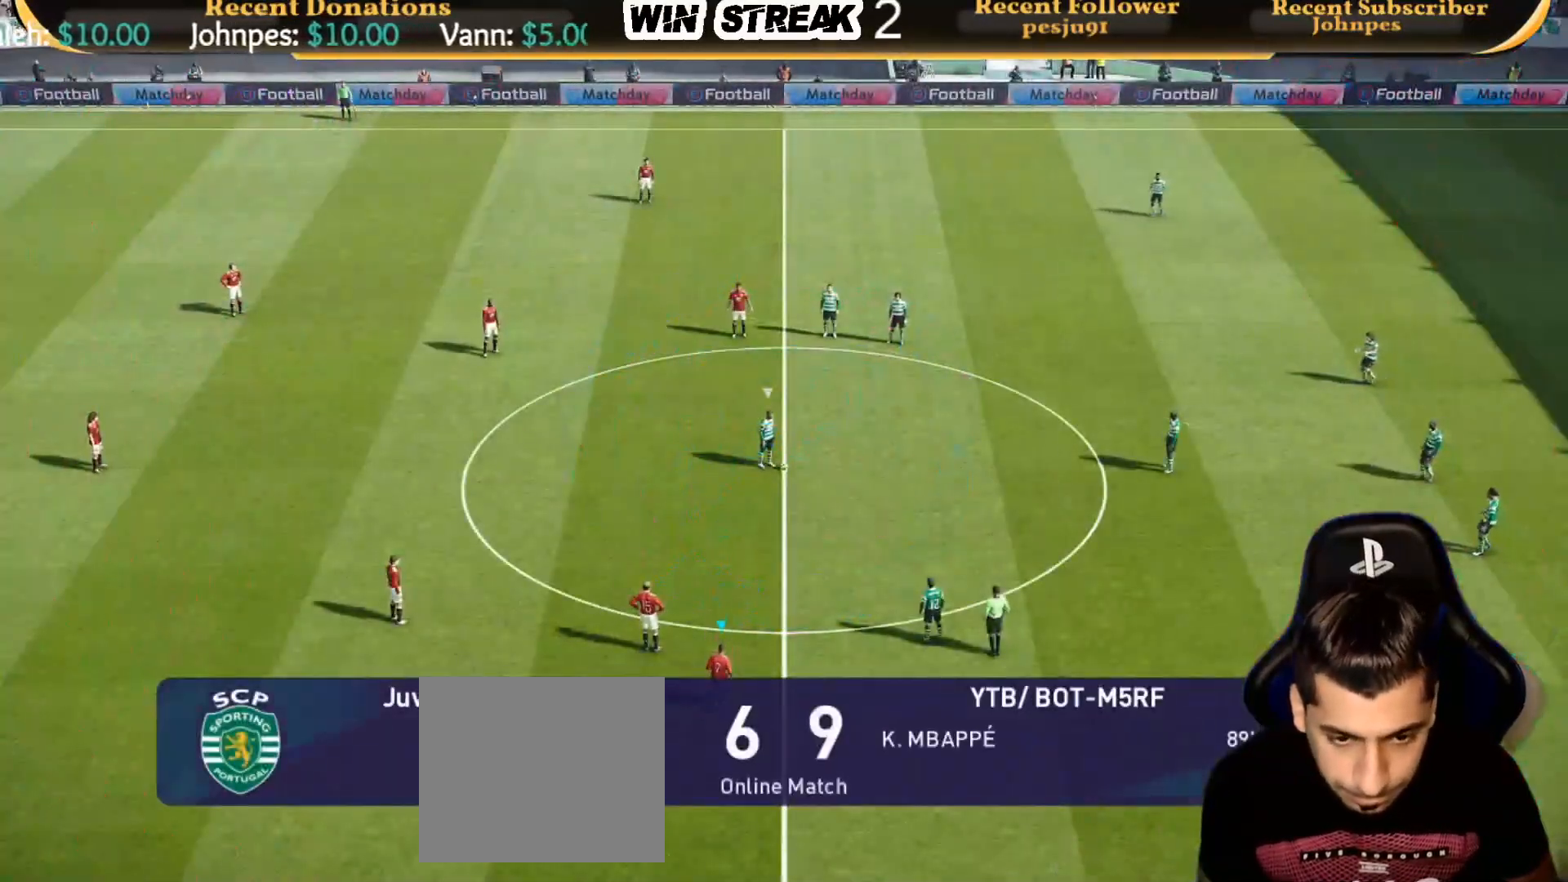
{"buttons": ["SQUARE", "R1"], "left_stick": "down", "right_stick": "center", "events": []}
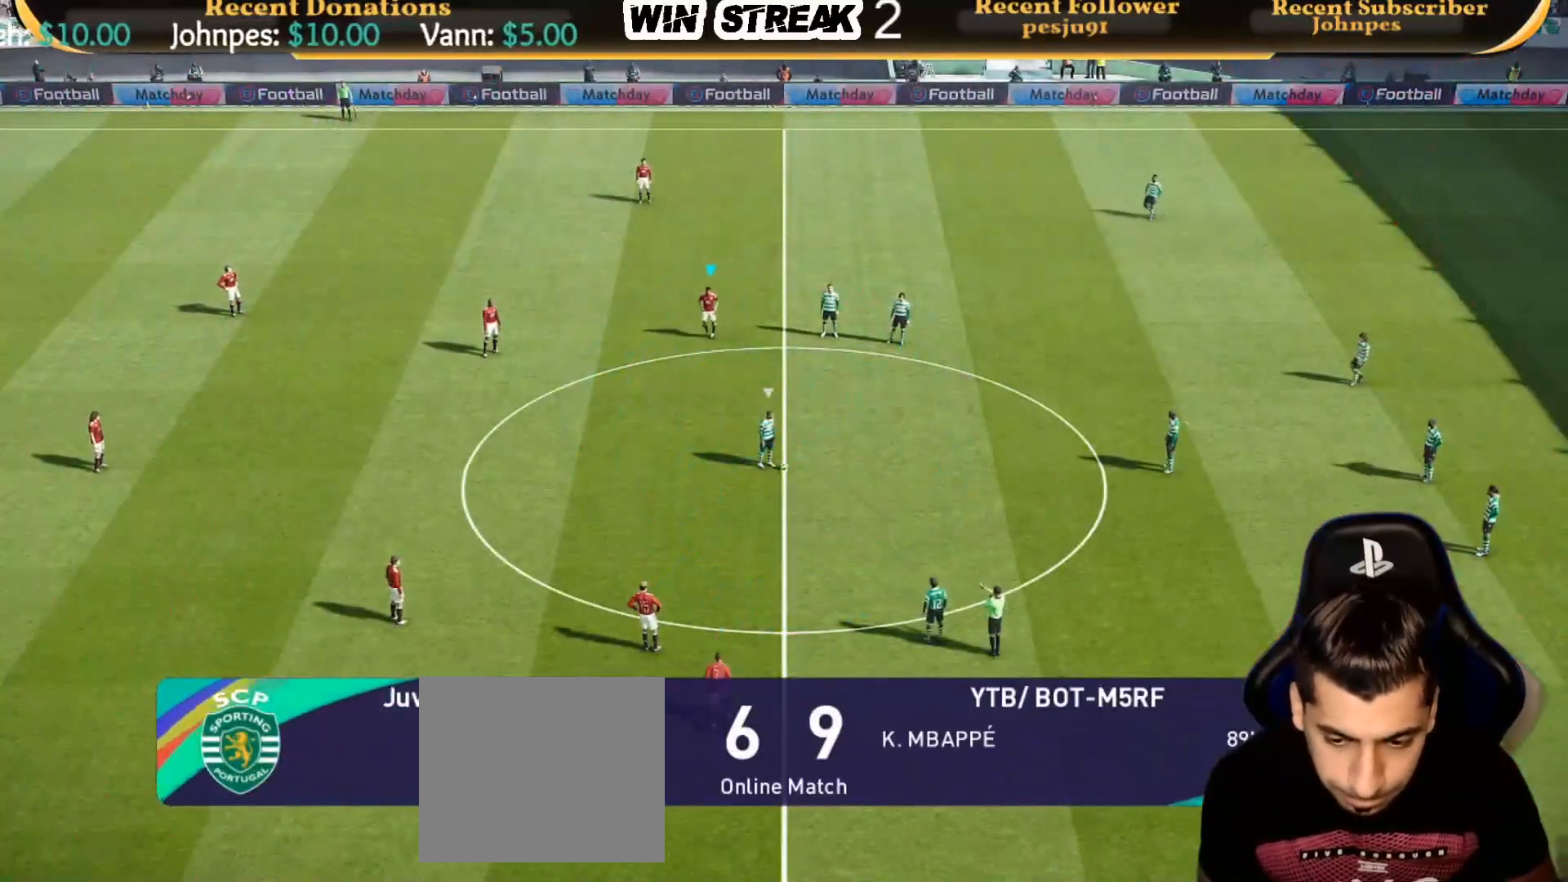
{"buttons": ["SQUARE", "R1"], "left_stick": "down", "right_stick": "center", "events": []}
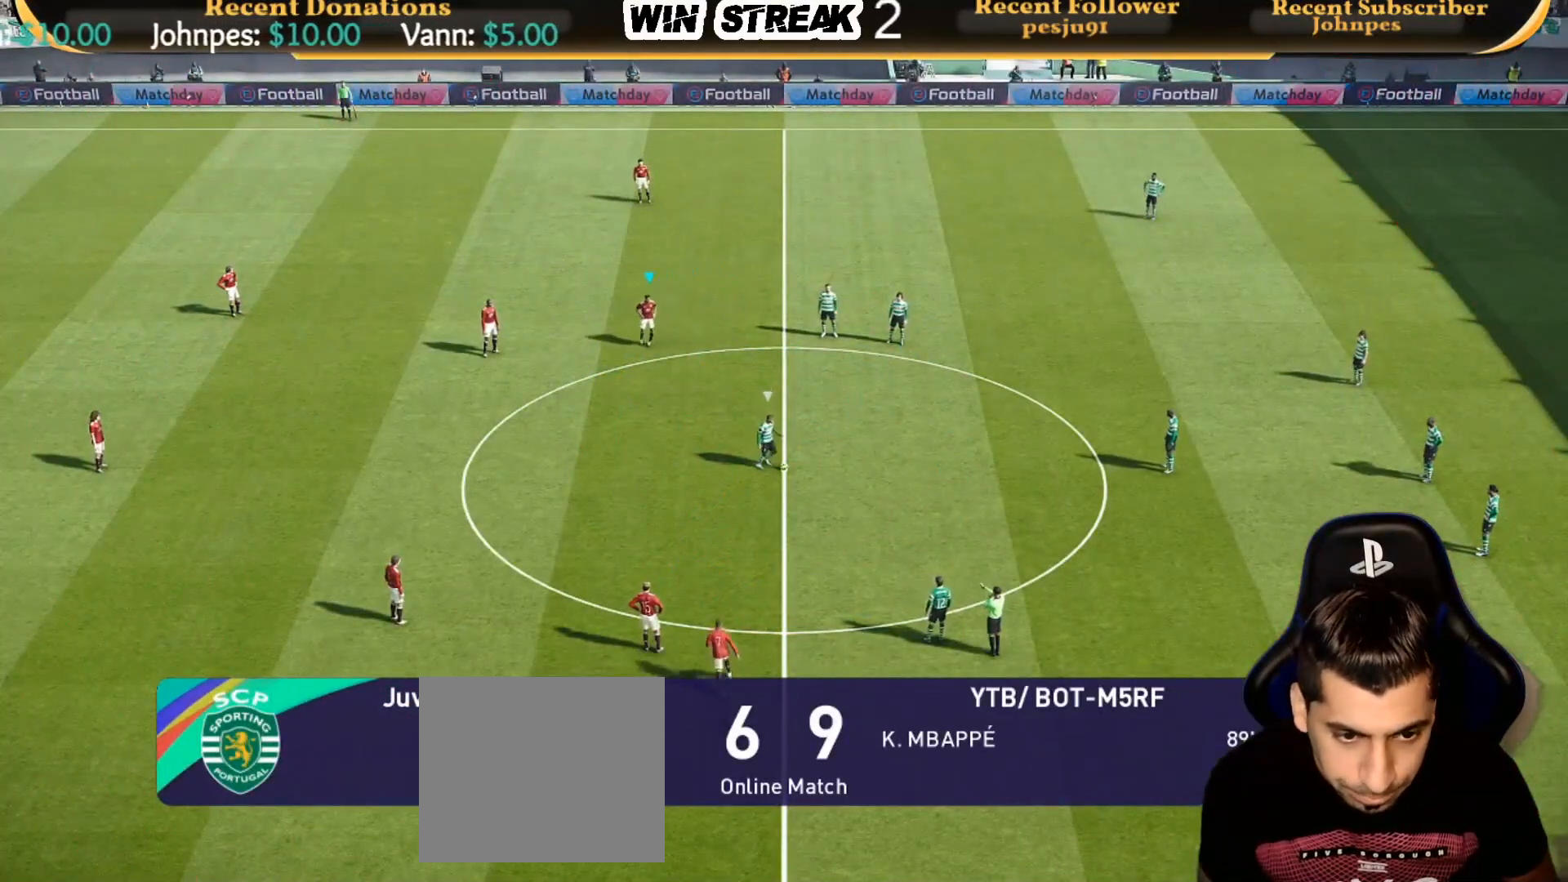
{"buttons": ["SQUARE", "R1"], "left_stick": "down", "right_stick": "center", "events": [[233, "L1", "down"], [333, "L1", "up"]]}
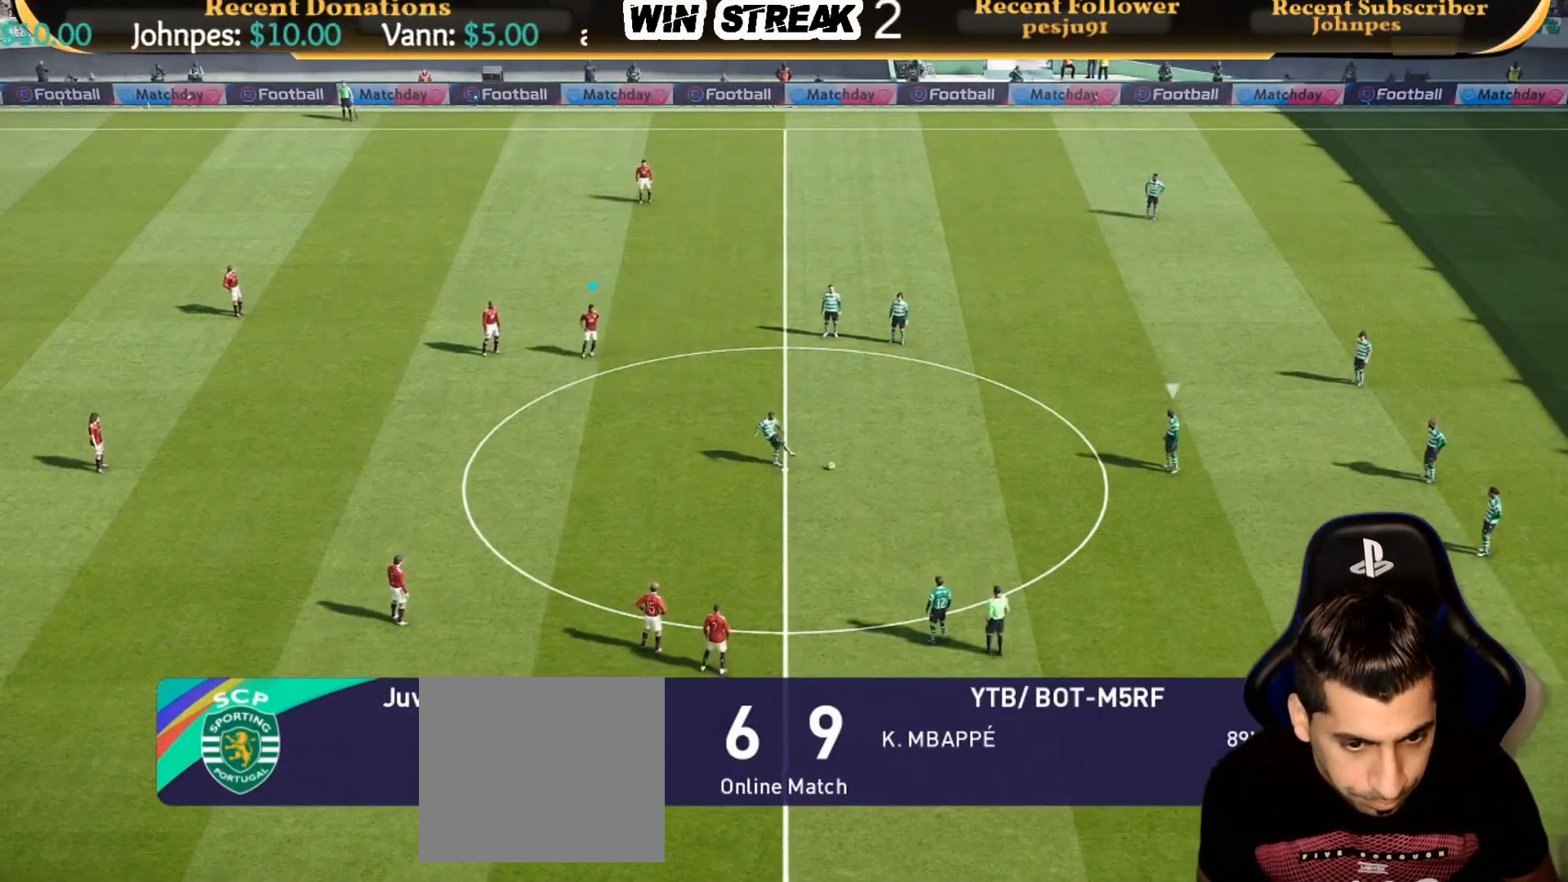
{"buttons": ["SQUARE", "R1"], "left_stick": "down", "right_stick": "center", "events": [[333, "L1", "down"], [483, "L1", "up"]]}
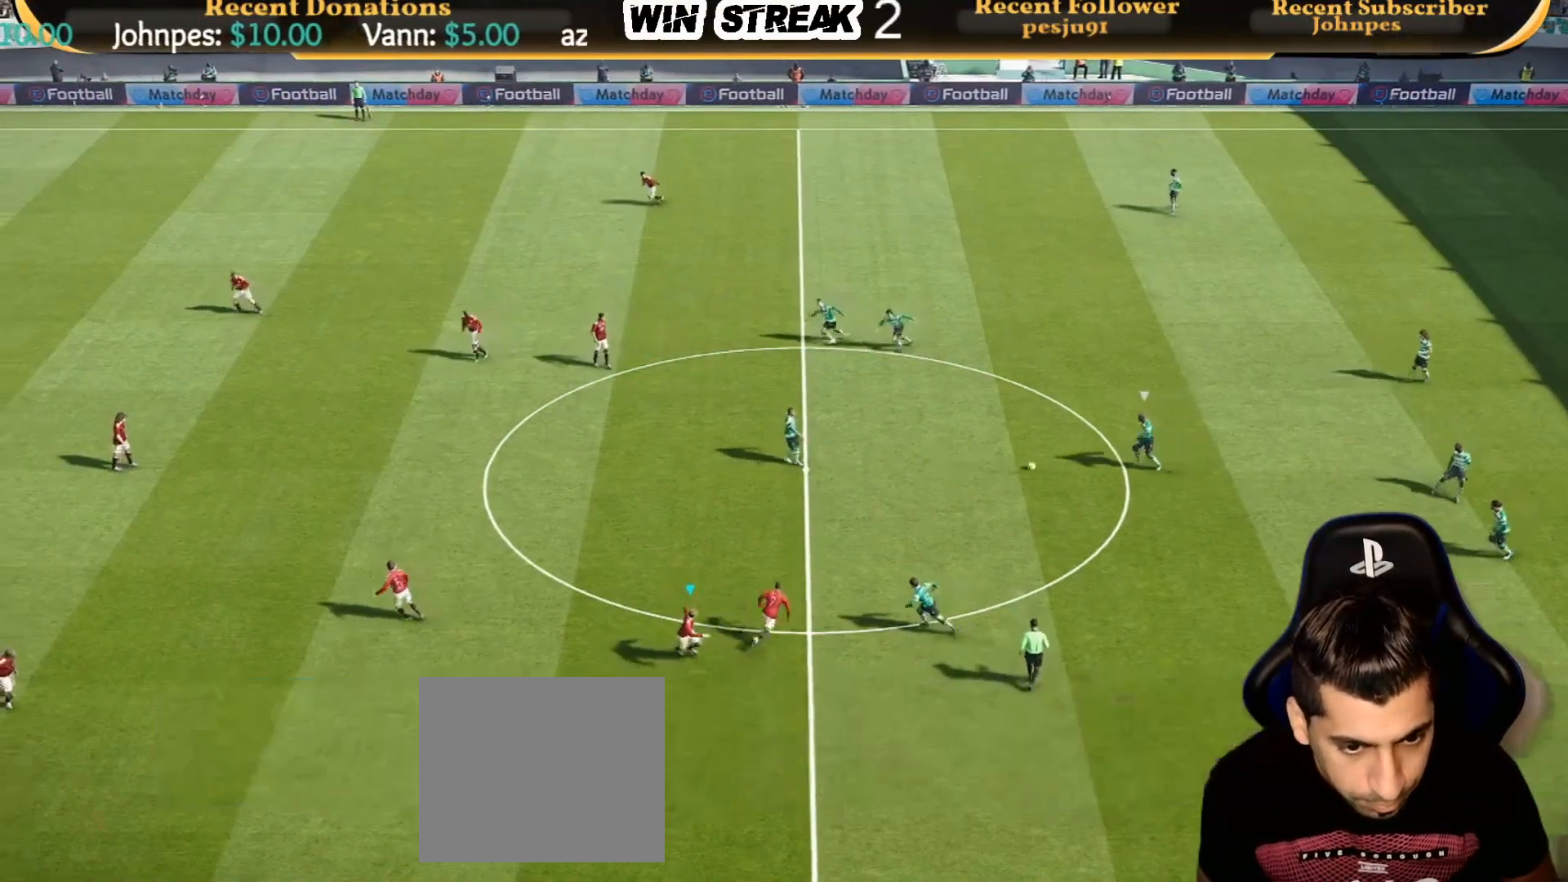
{"buttons": ["SQUARE", "R1"], "left_stick": "down", "right_stick": "center", "events": [[283, "L1", "down"], [433, "L1", "up"]]}
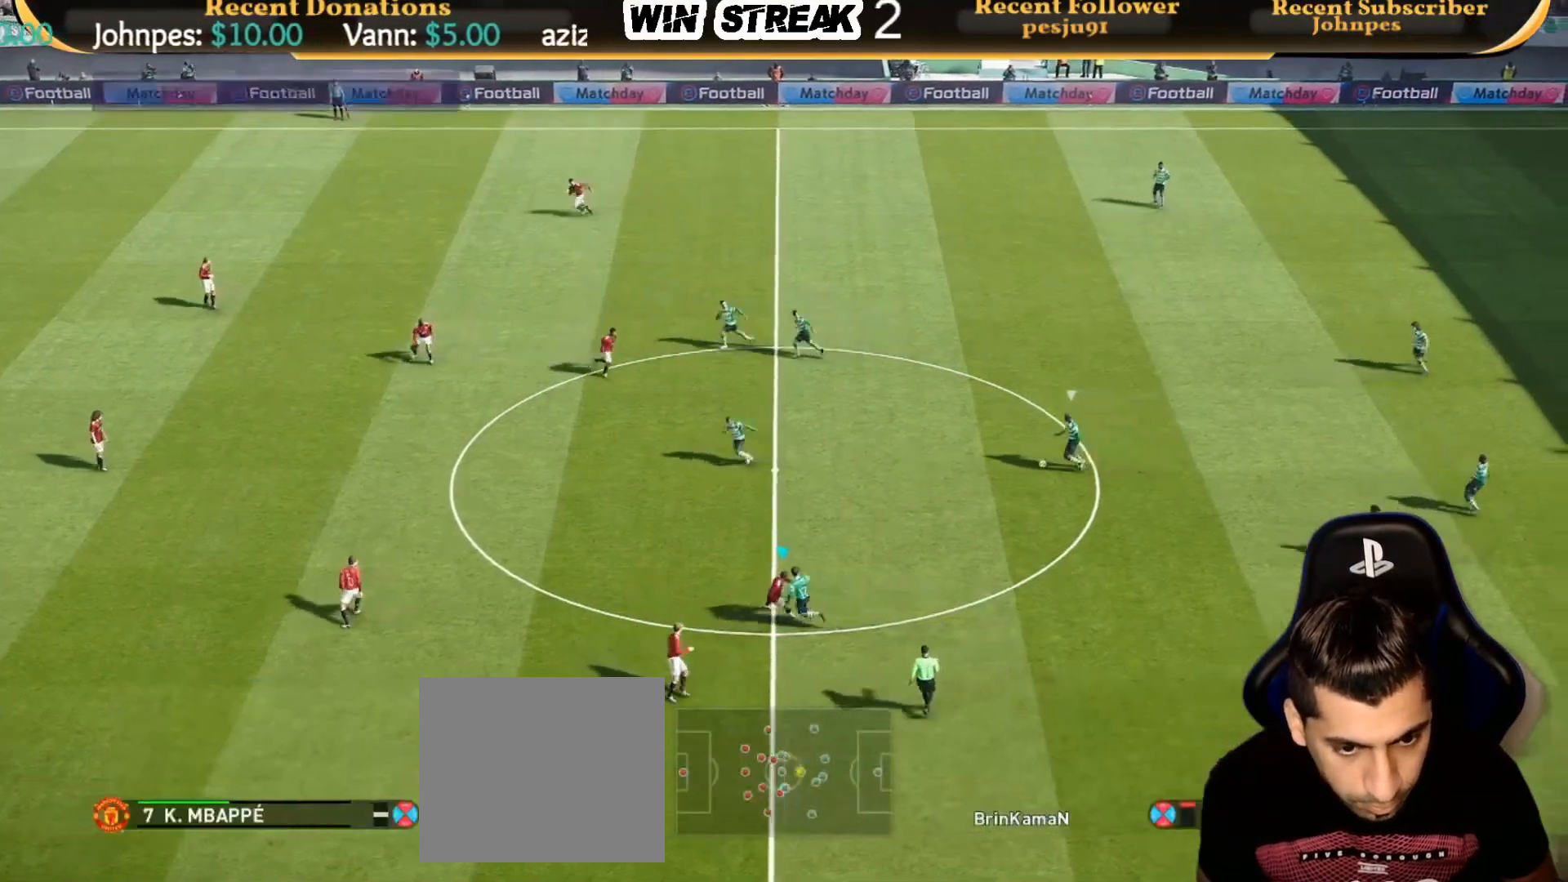
{"buttons": ["SQUARE"], "left_stick": "up", "right_stick": "center", "events": [[183, "left_stick", "down-right"], [350, "left_stick", "up-right"], [383, "R1", "up"], [500, "left_stick", "up"]]}
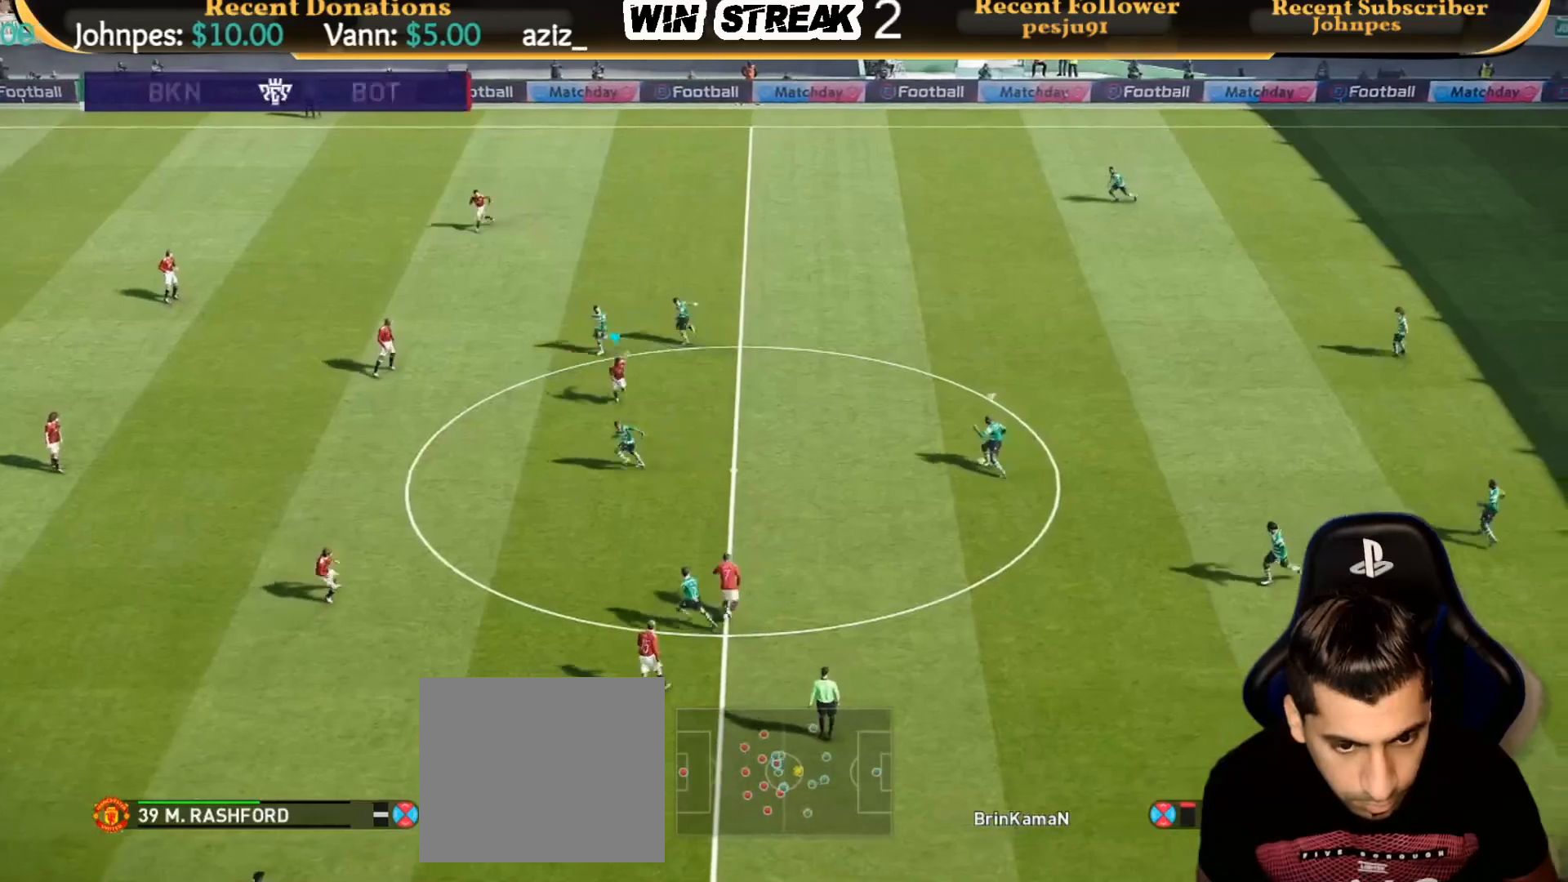
{"buttons": ["SQUARE", "R1"], "left_stick": "up", "right_stick": "center", "events": [[300, "R1", "down"]]}
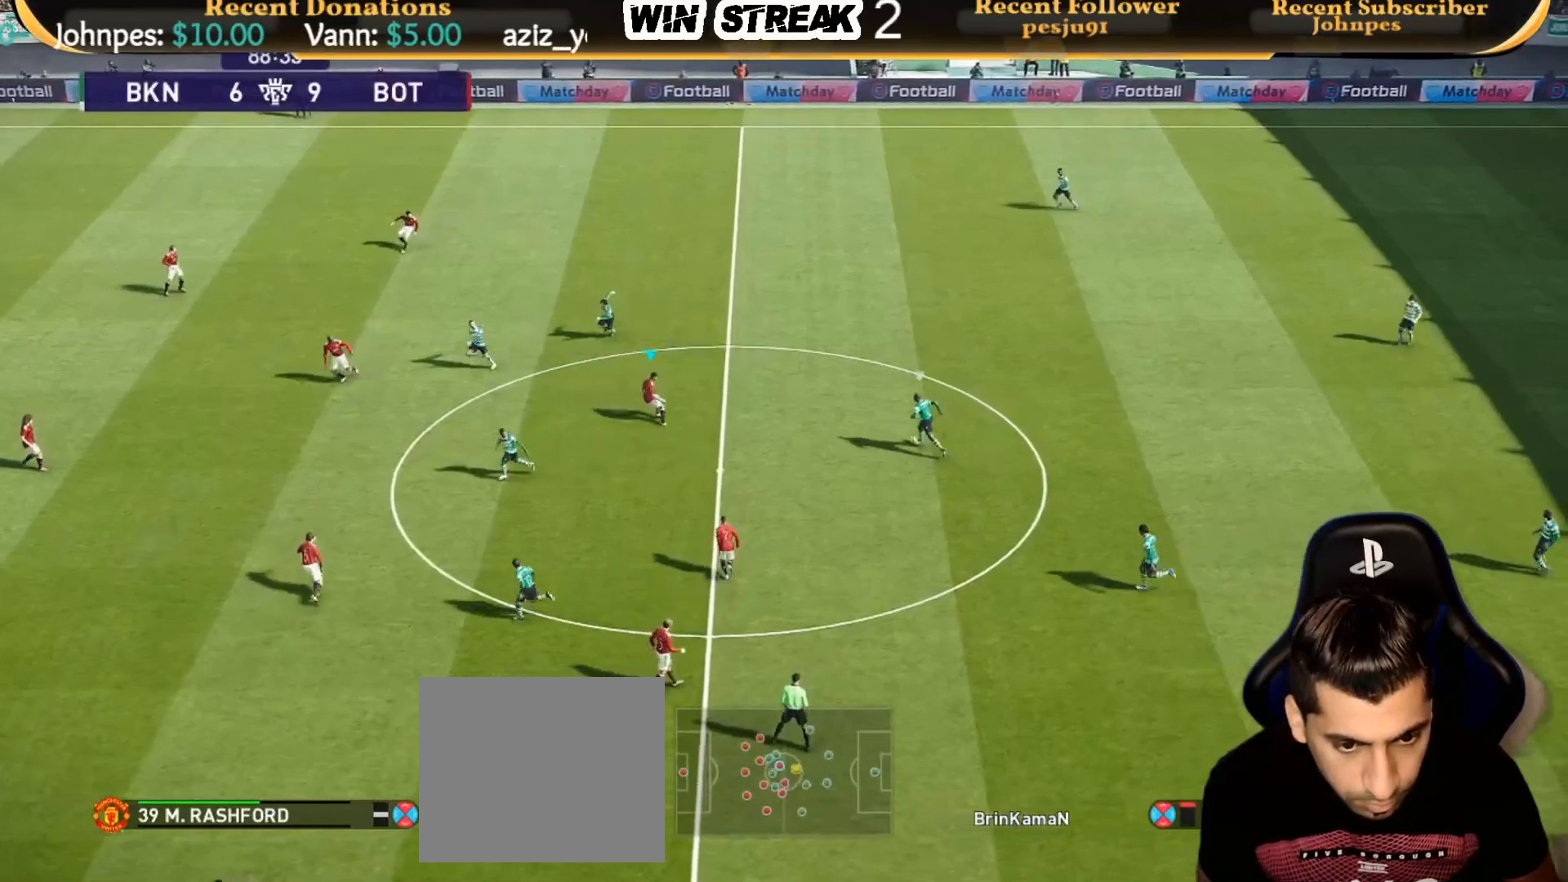
{"buttons": ["CROSS", "SQUARE", "R1"], "left_stick": "center", "right_stick": "center", "events": [[283, "CROSS", "down"], [283, "left_stick", "center"]]}
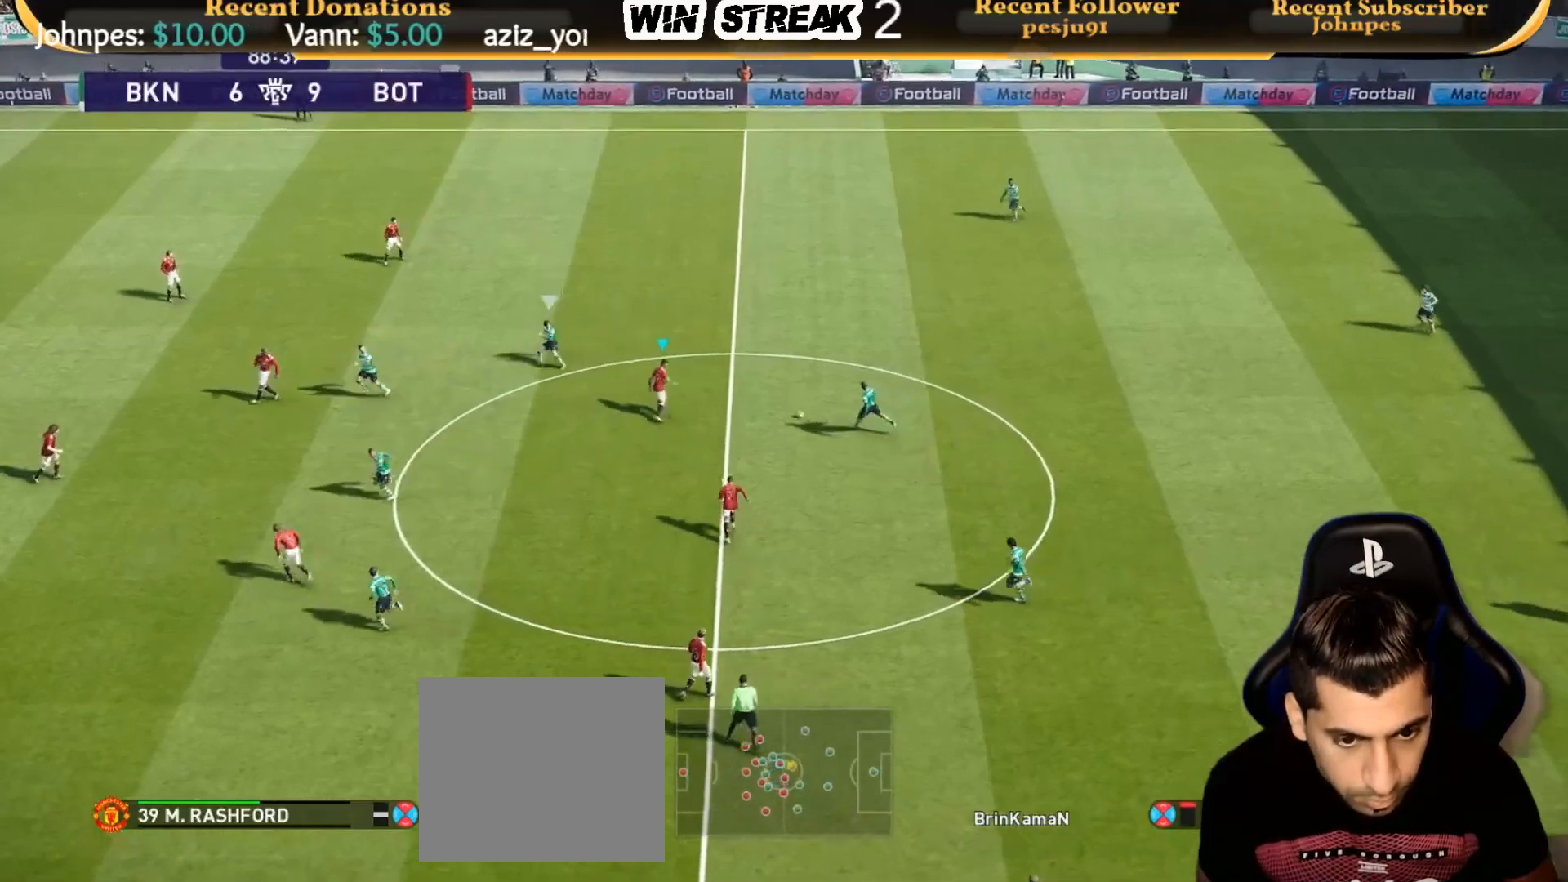
{"buttons": ["CROSS", "SQUARE", "L1", "R1"], "left_stick": "right", "right_stick": "center", "events": [[183, "left_stick", "right"], [450, "L1", "down"]]}
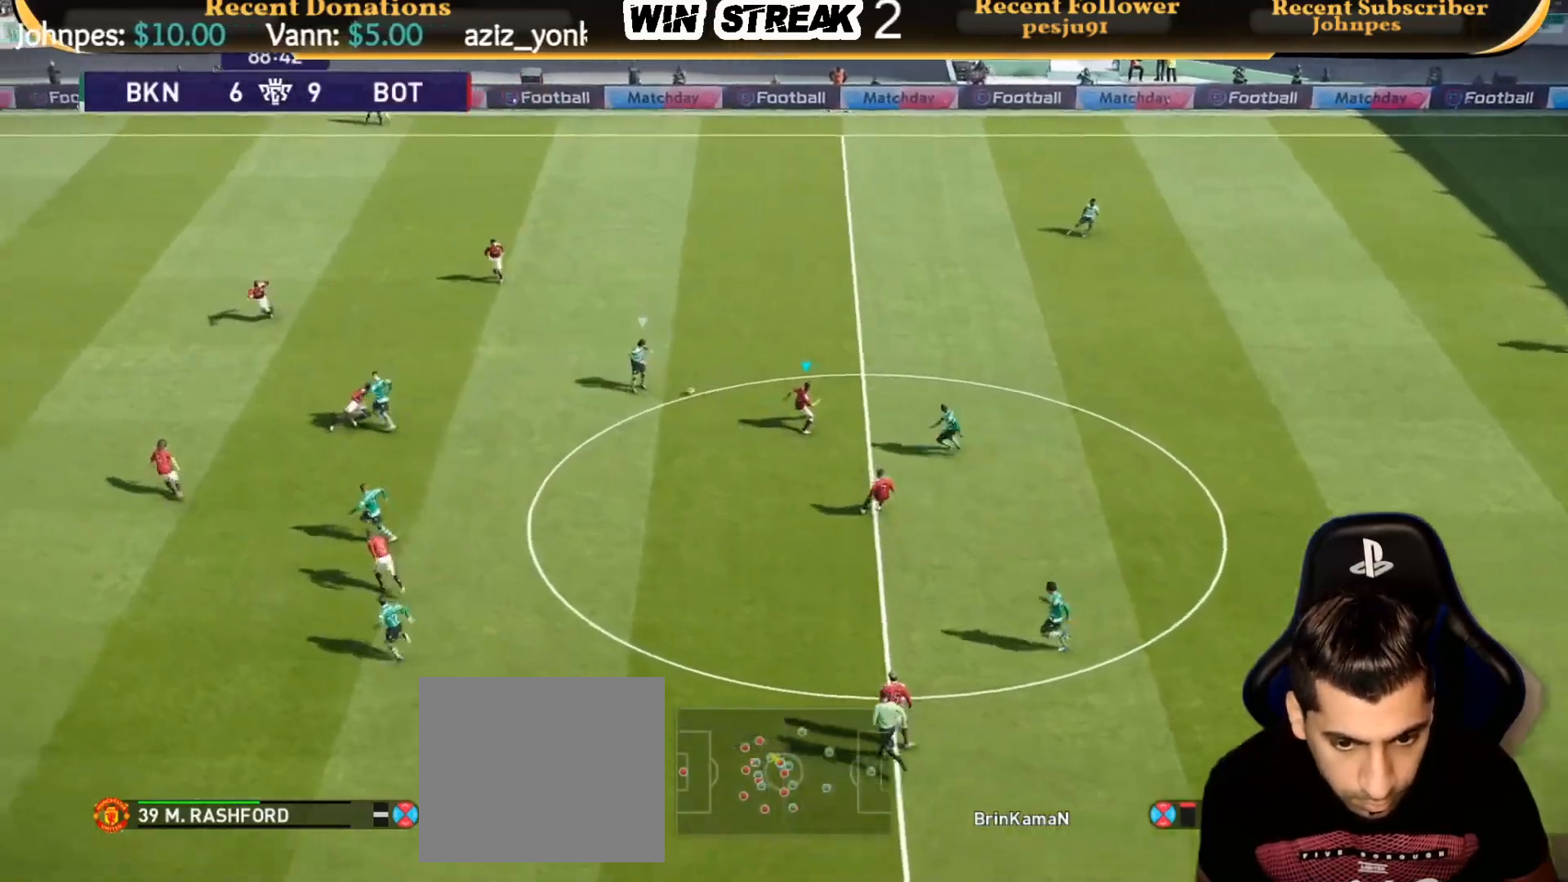
{"buttons": ["CROSS", "SQUARE", "R1"], "left_stick": "up-right", "right_stick": "center", "events": [[50, "L1", "up"], [483, "left_stick", "up-right"]]}
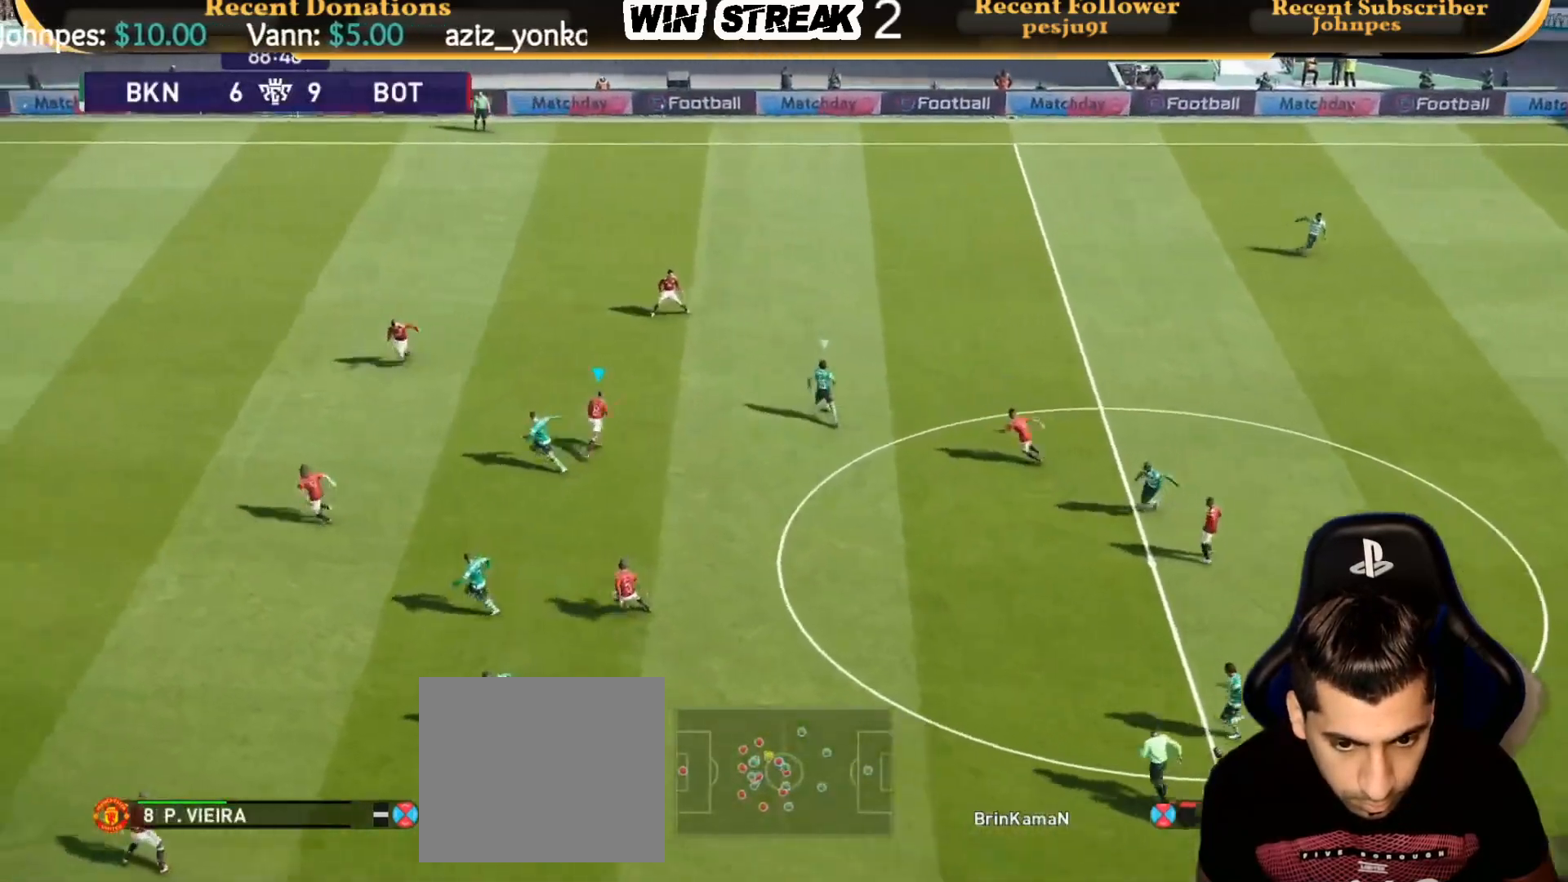
{"buttons": ["CROSS", "SQUARE", "R1"], "left_stick": "up-right", "right_stick": "center", "events": []}
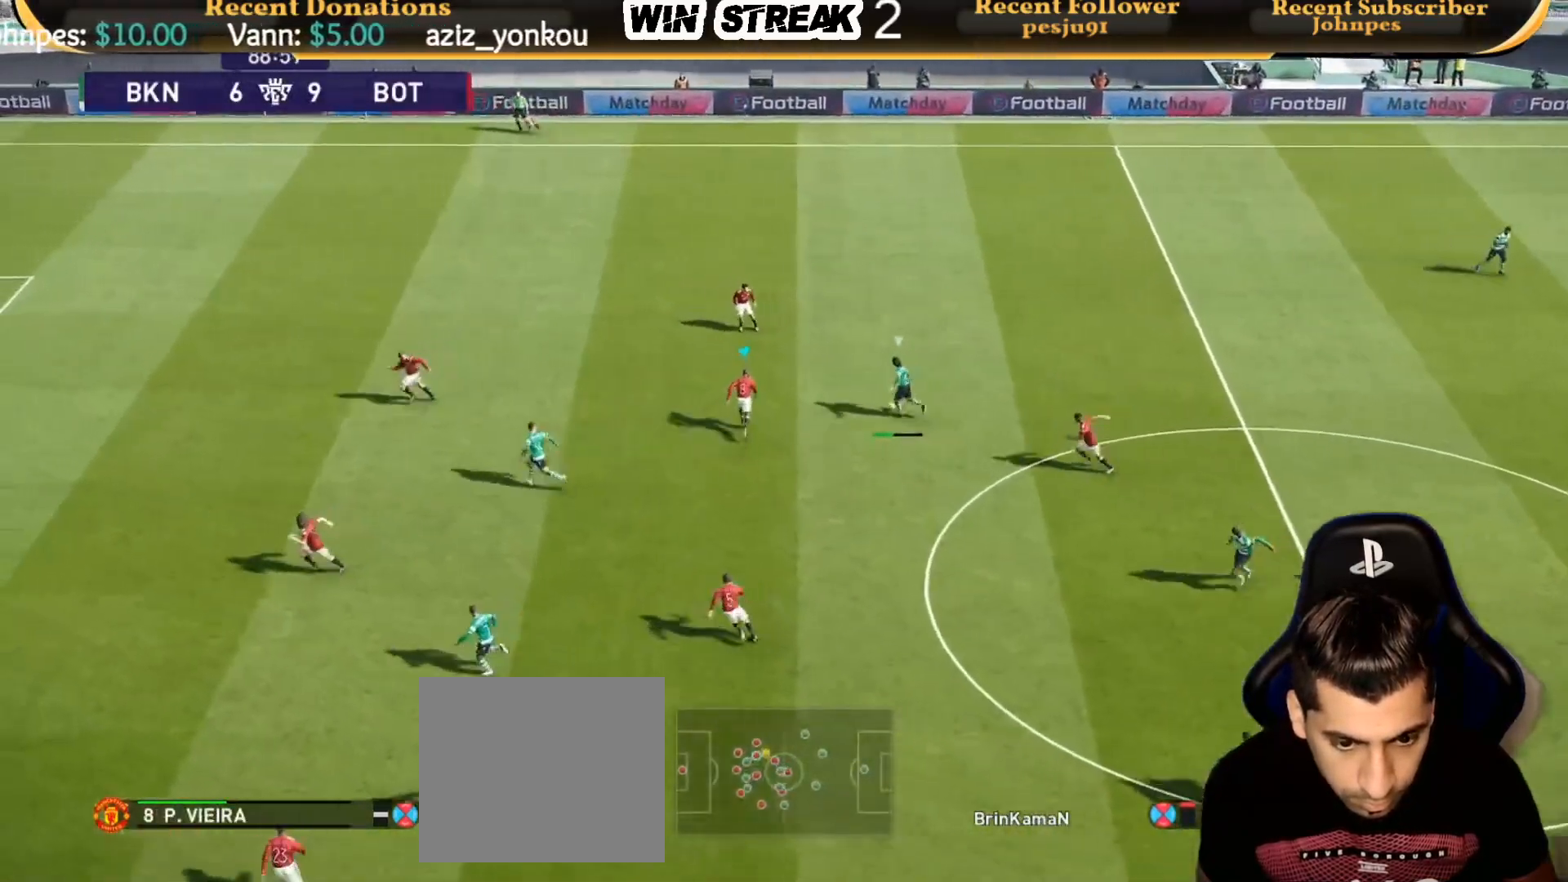
{"buttons": ["CROSS", "SQUARE", "R1"], "left_stick": "right", "right_stick": "center", "events": [[83, "left_stick", "right"], [133, "L1", "down"], [283, "L1", "up"]]}
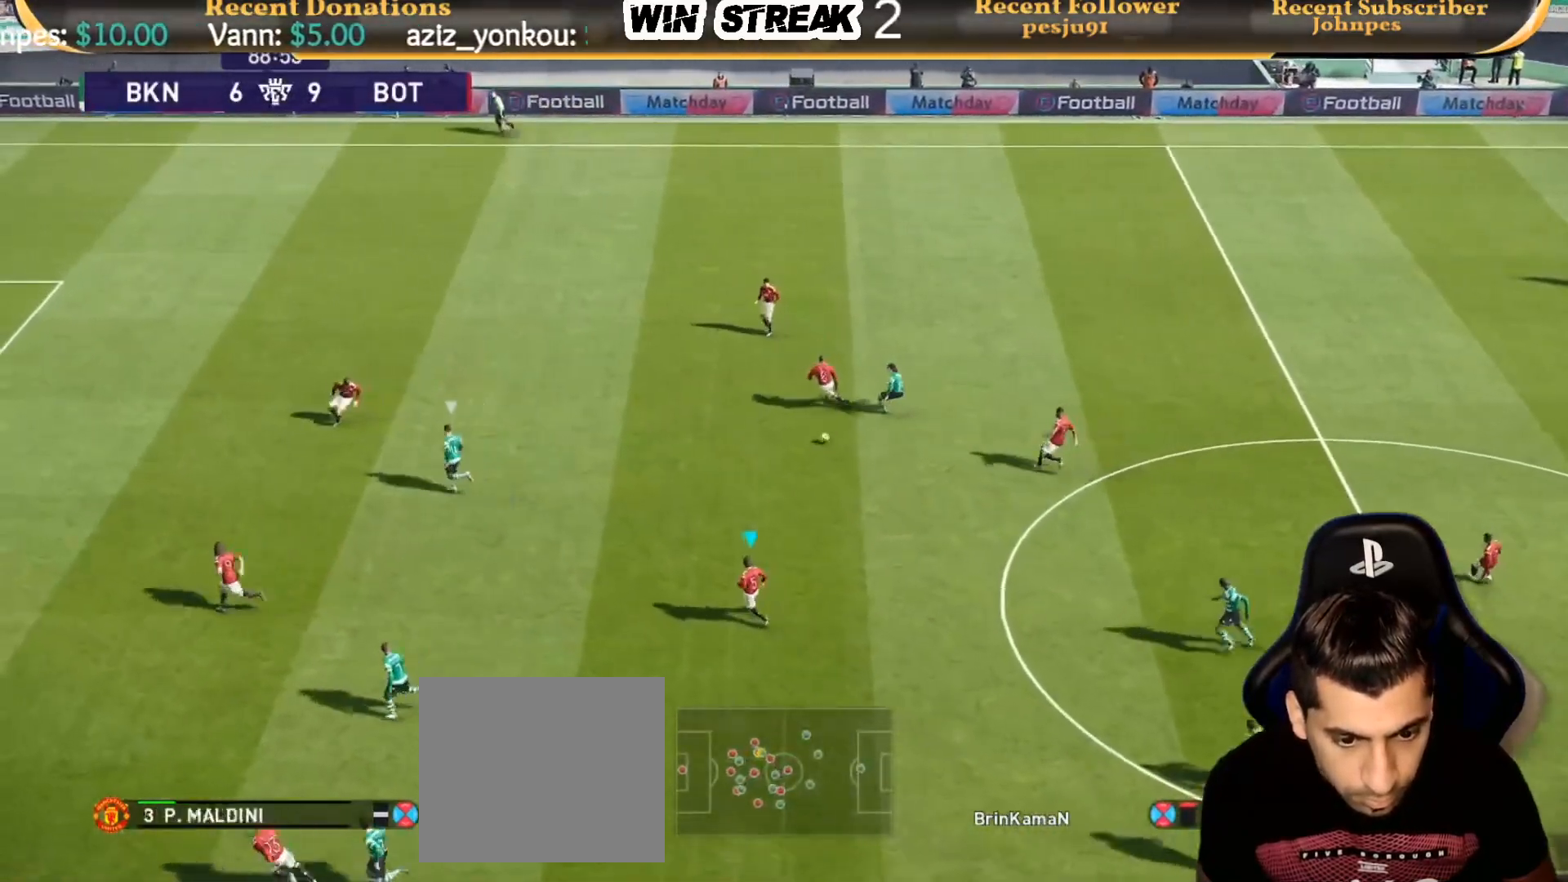
{"buttons": ["CROSS"], "left_stick": "up-right", "right_stick": "center", "events": [[183, "SQUARE", "up"], [233, "CROSS", "up"], [233, "R1", "up"], [483, "CROSS", "down"], [483, "left_stick", "up-right"]]}
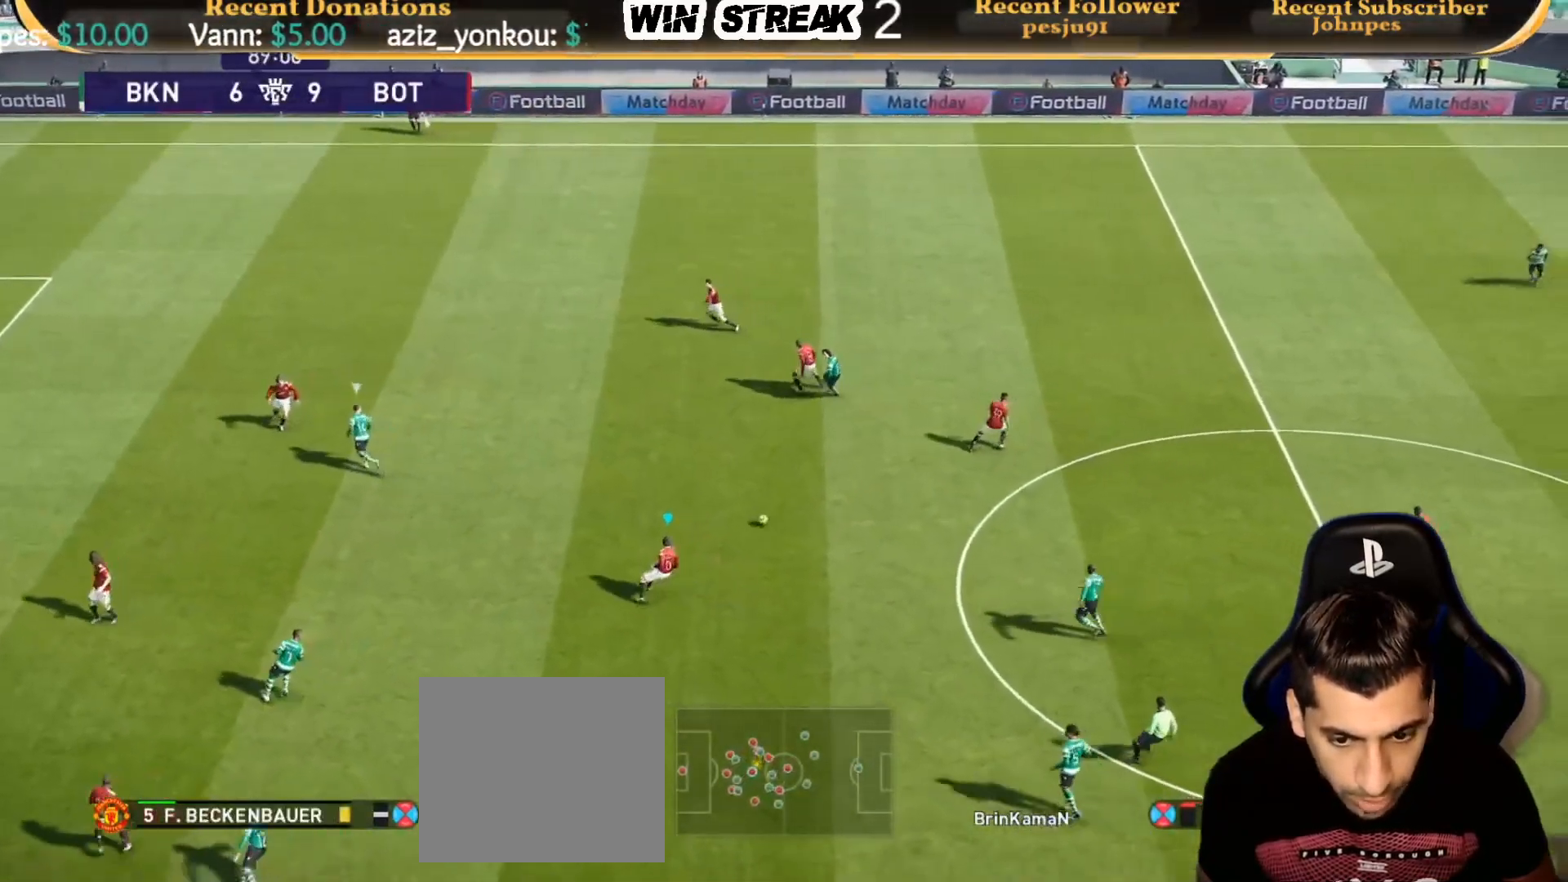
{"buttons": [], "left_stick": "right", "right_stick": "center", "events": [[133, "CROSS", "up"], [333, "left_stick", "right"]]}
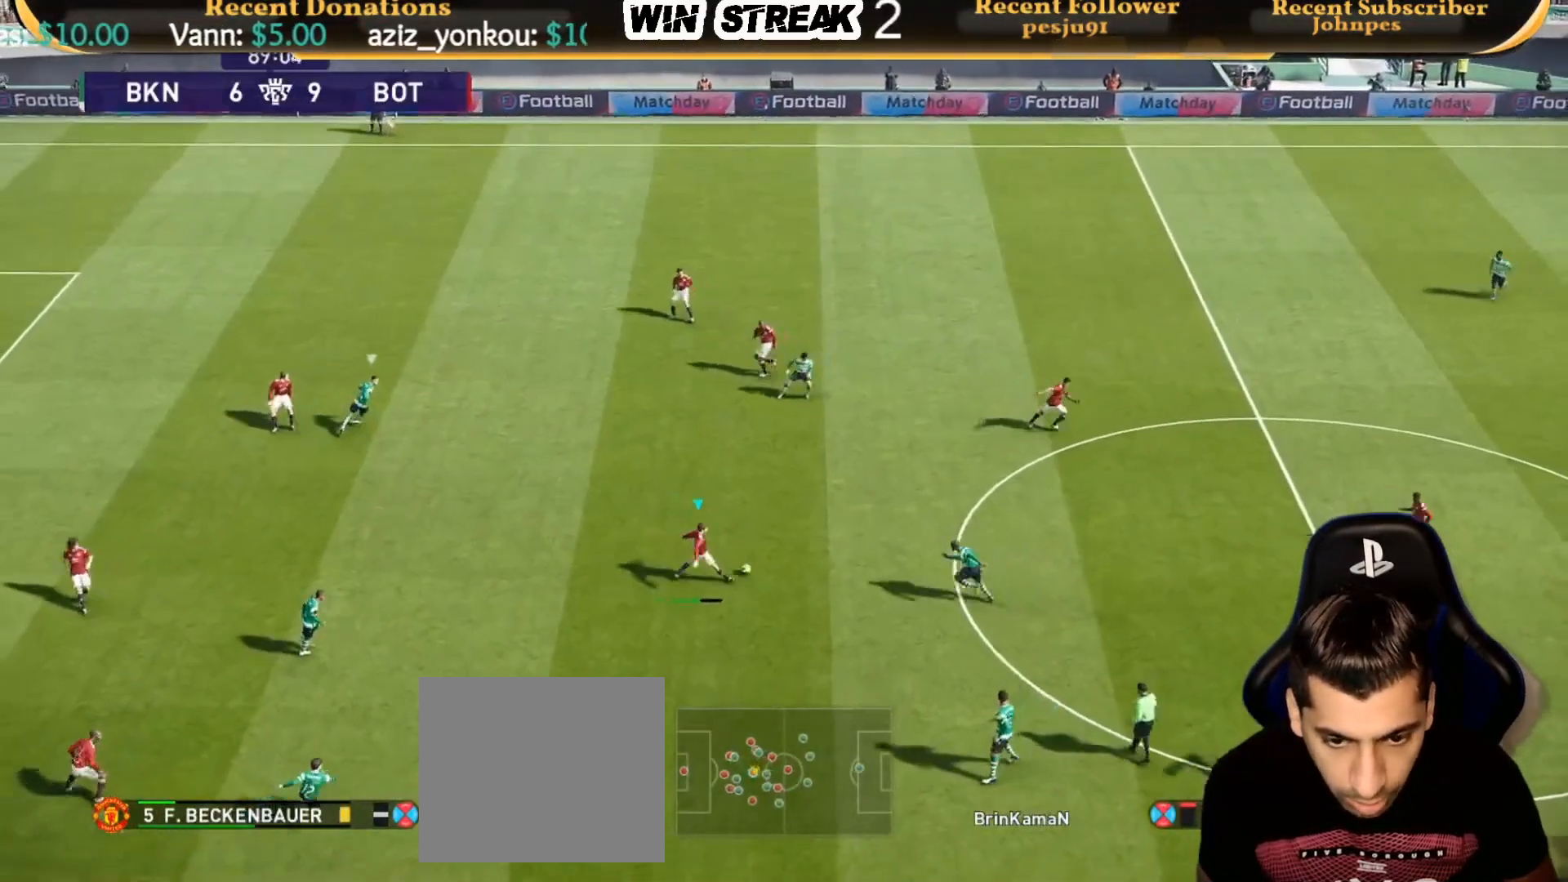
{"buttons": [], "left_stick": "down-right", "right_stick": "center", "events": [[233, "left_stick", "down-right"]]}
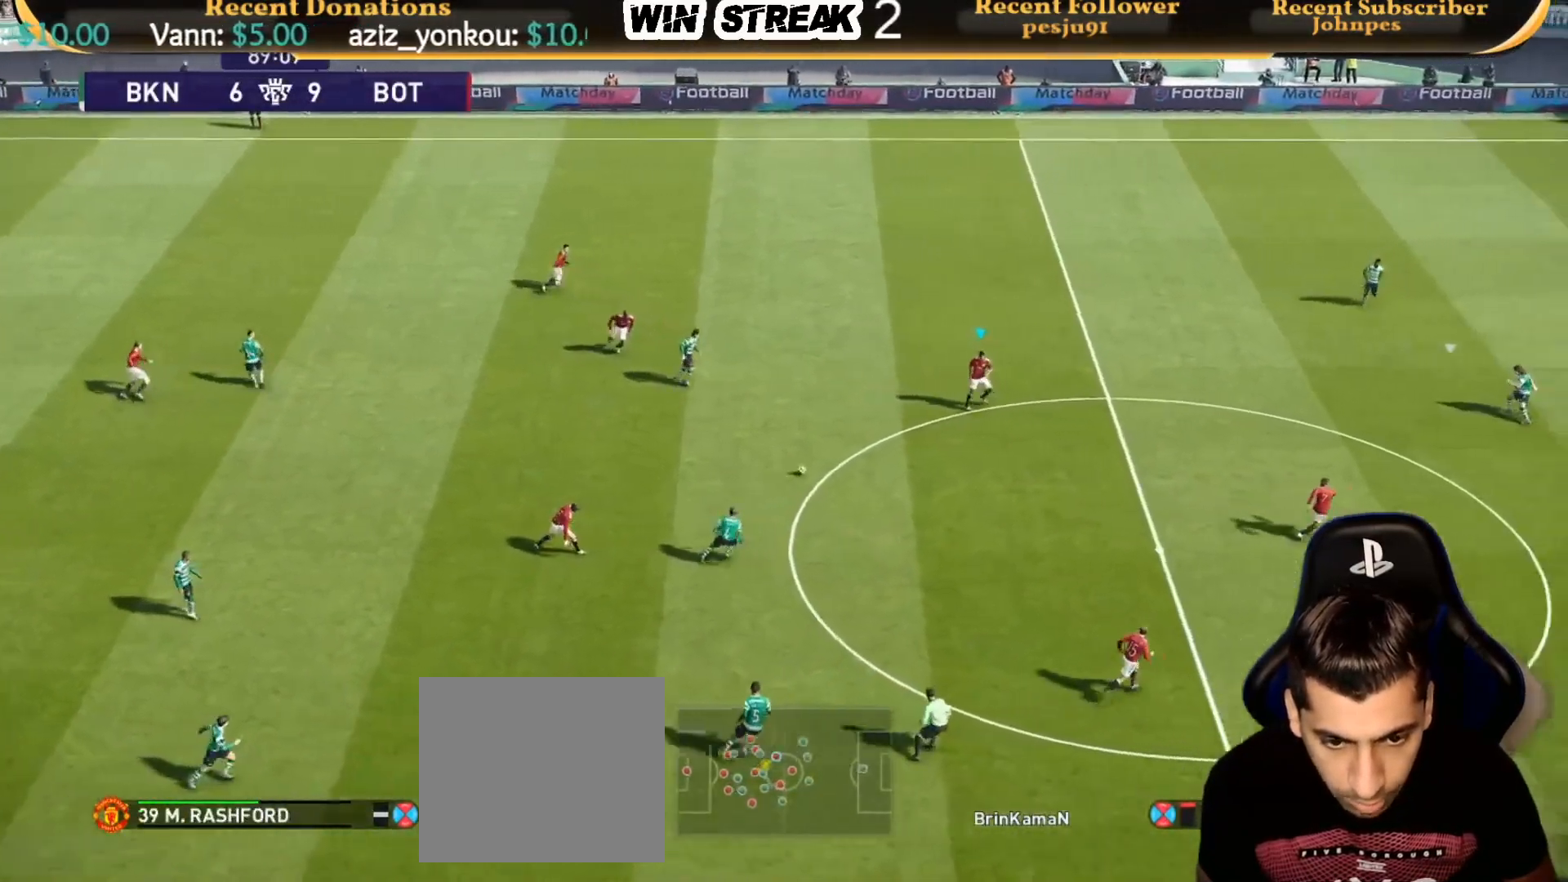
{"buttons": [], "left_stick": "down-right", "right_stick": "center", "events": []}
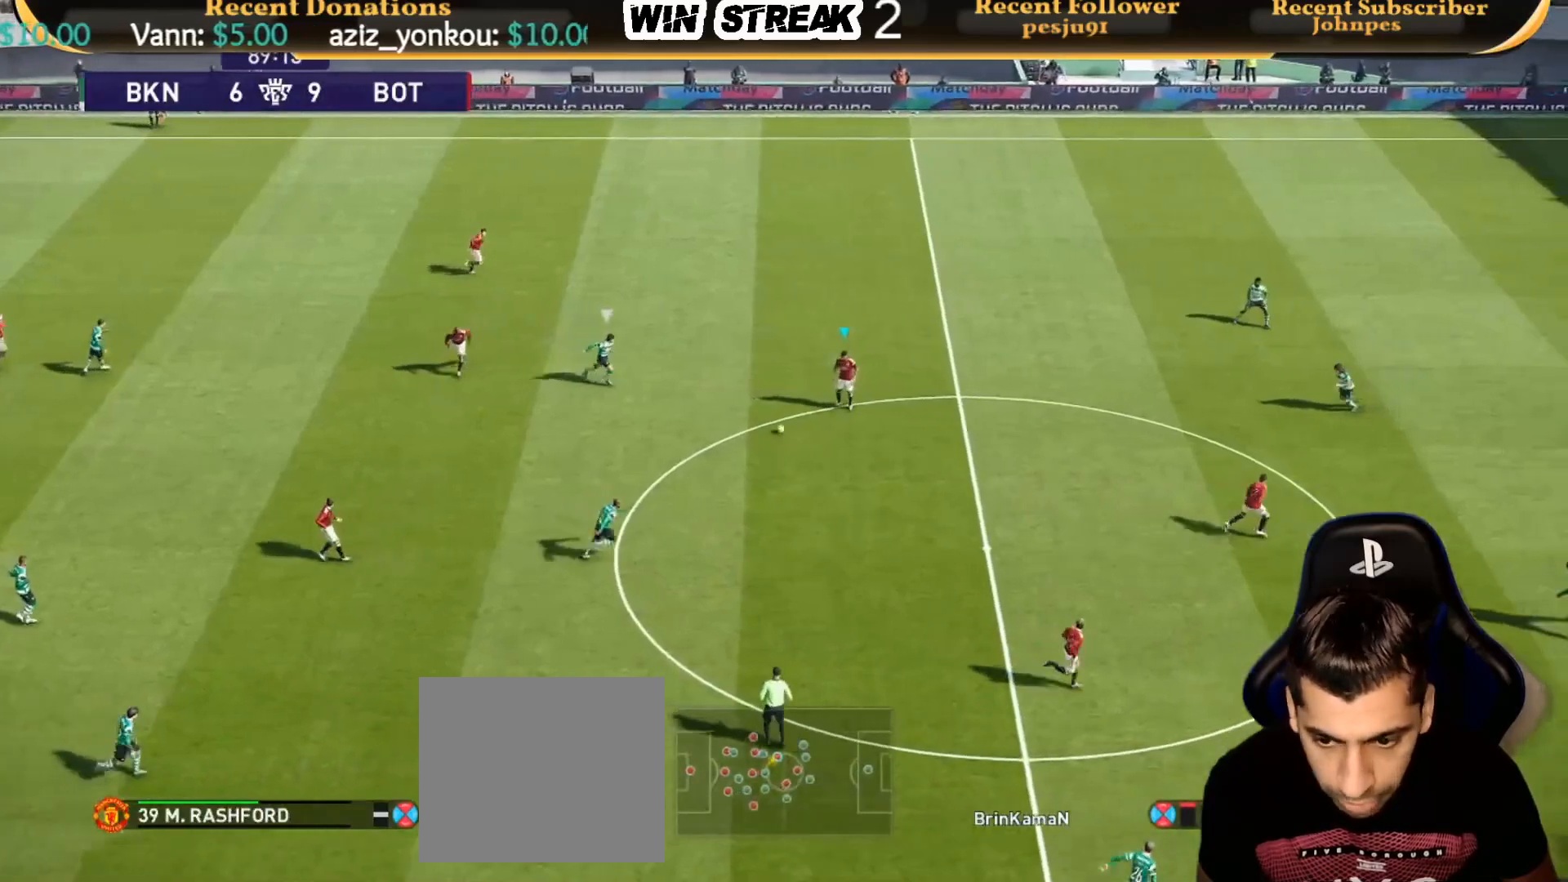
{"buttons": ["R1"], "left_stick": "center", "right_stick": "center", "events": [[150, "TRIANGLE", "down"], [150, "left_stick", "right"], [283, "TRIANGLE", "up"], [383, "left_stick", "center"], [500, "R1", "down"]]}
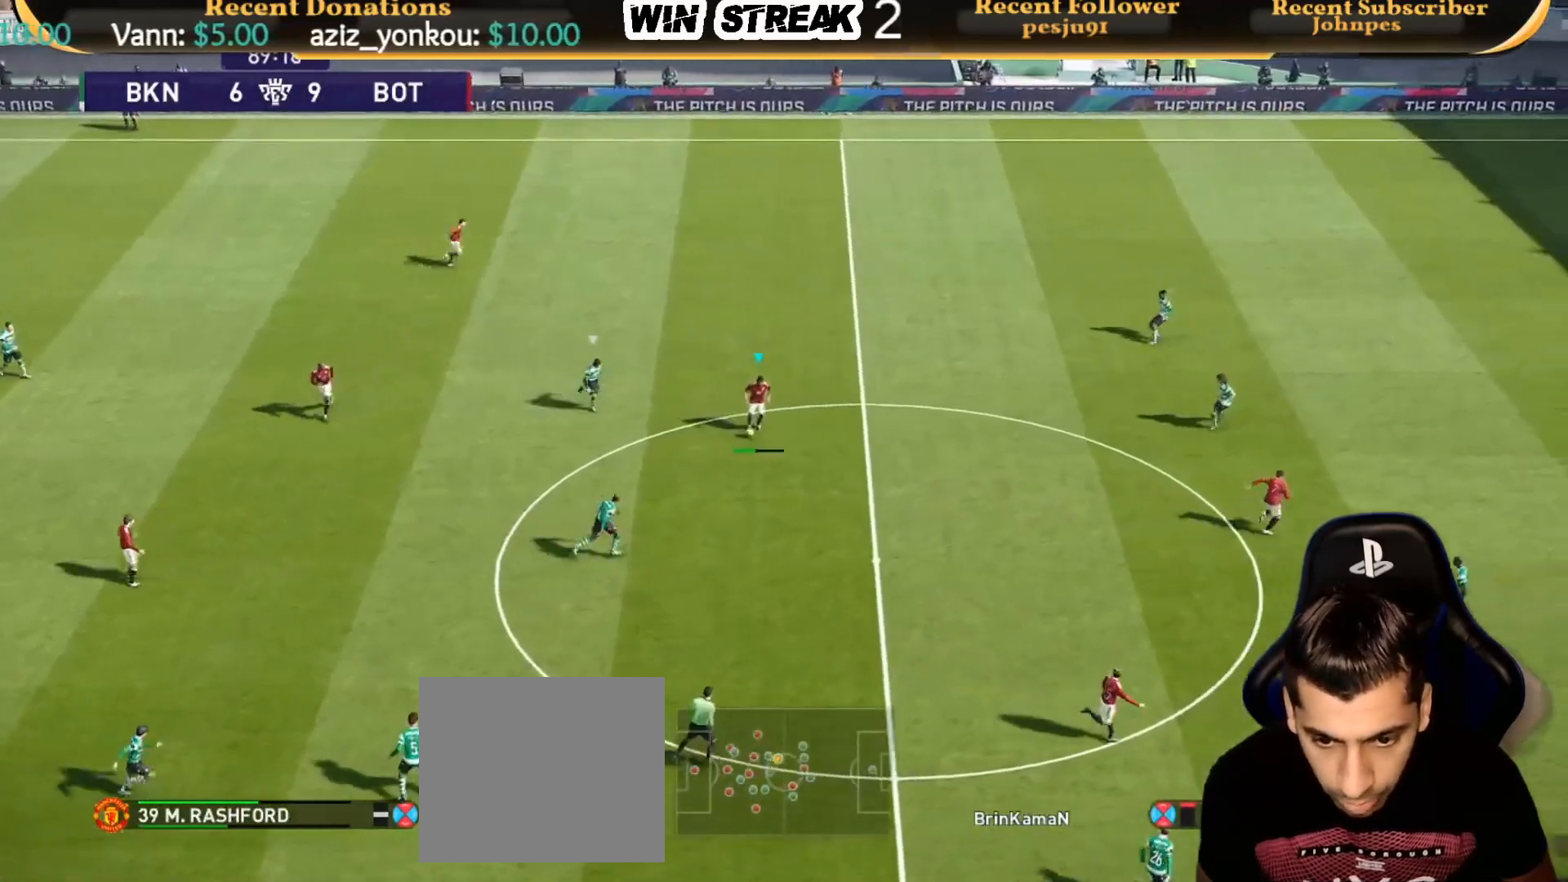
{"buttons": ["R1"], "left_stick": "right", "right_stick": "center", "events": [[133, "left_stick", "right"]]}
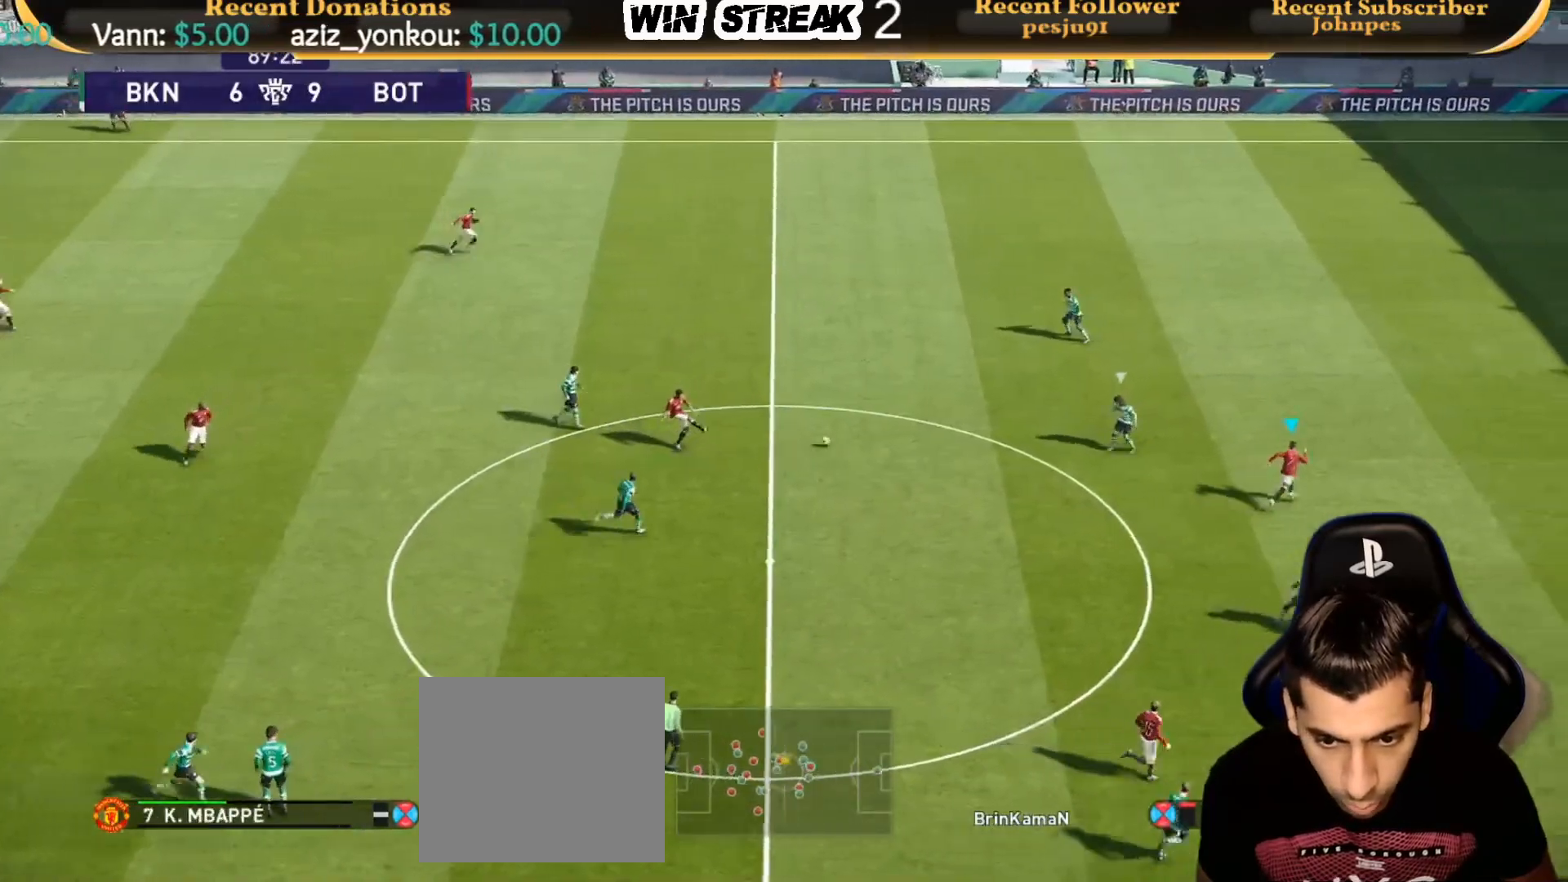
{"buttons": ["R1"], "left_stick": "right", "right_stick": "center", "events": []}
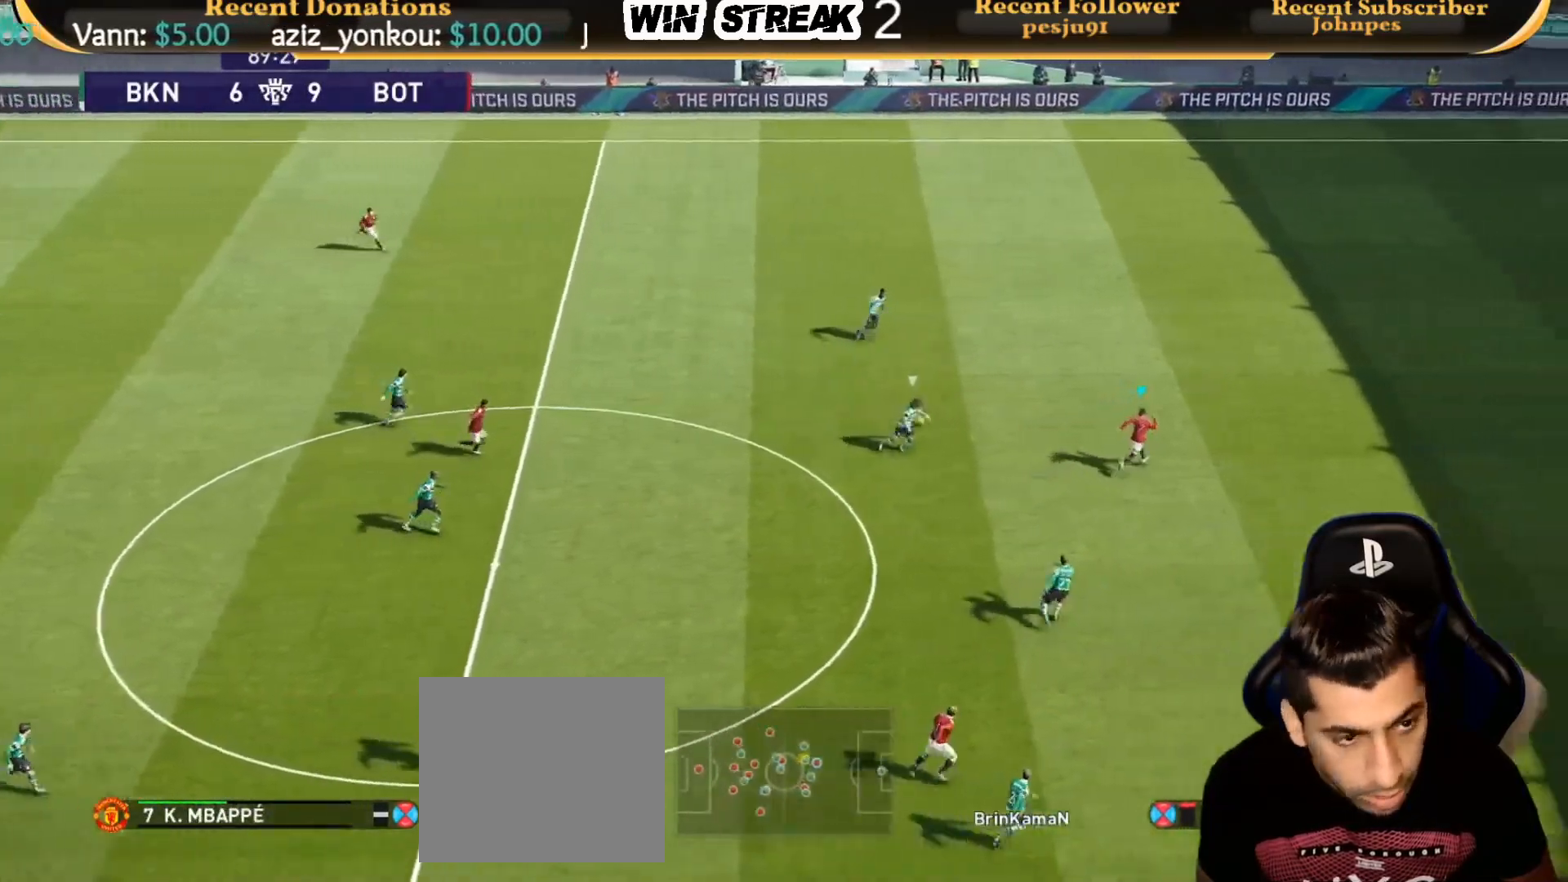
{"buttons": ["R1"], "left_stick": "right", "right_stick": "center", "events": []}
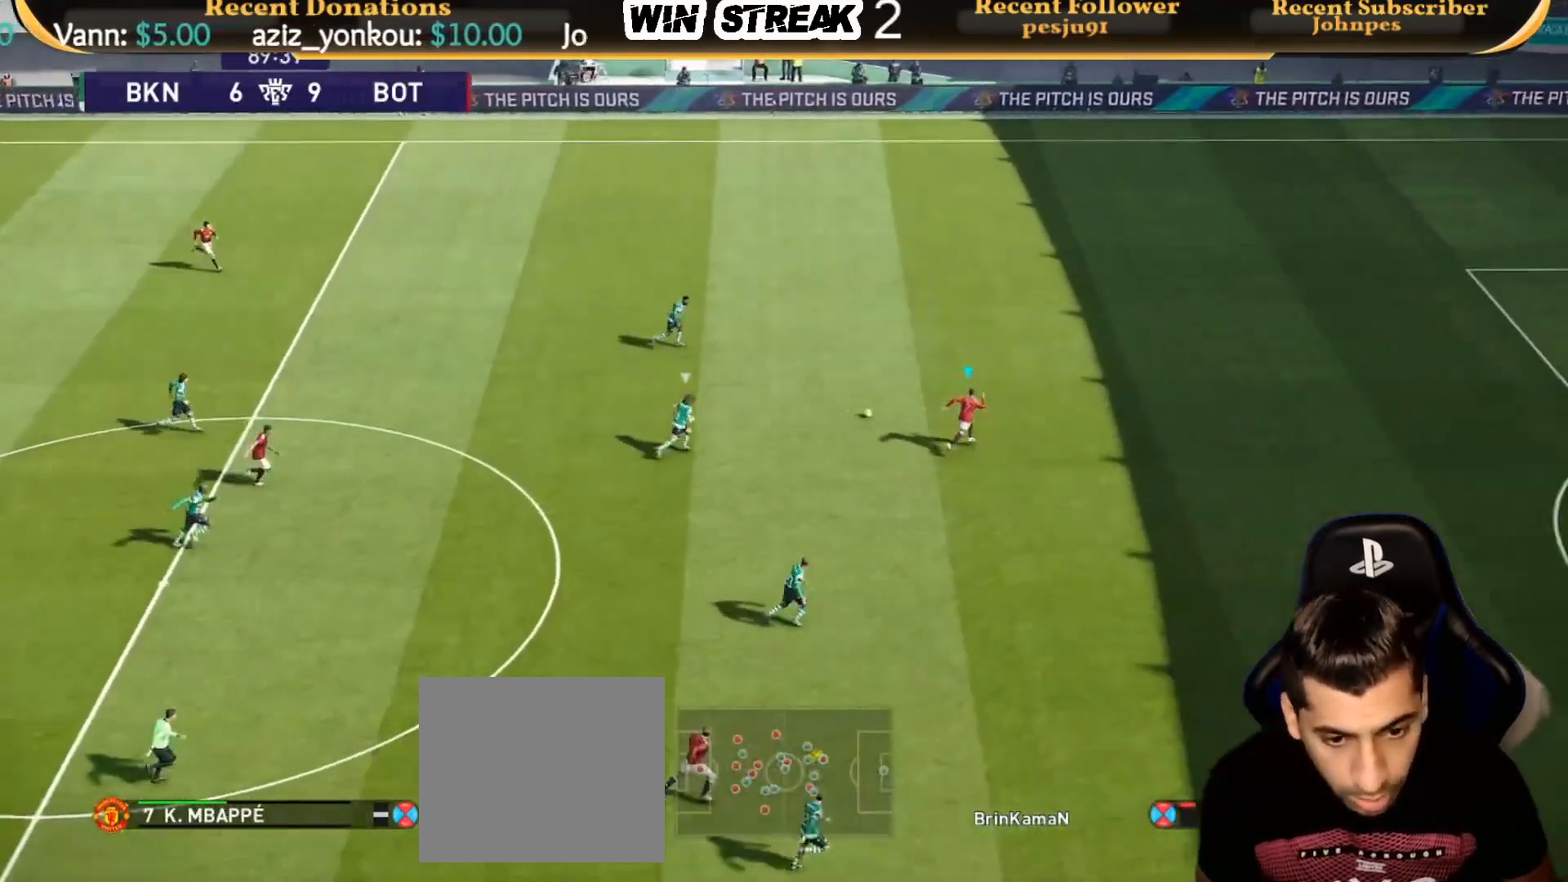
{"buttons": ["R1"], "left_stick": "right", "right_stick": "center", "events": []}
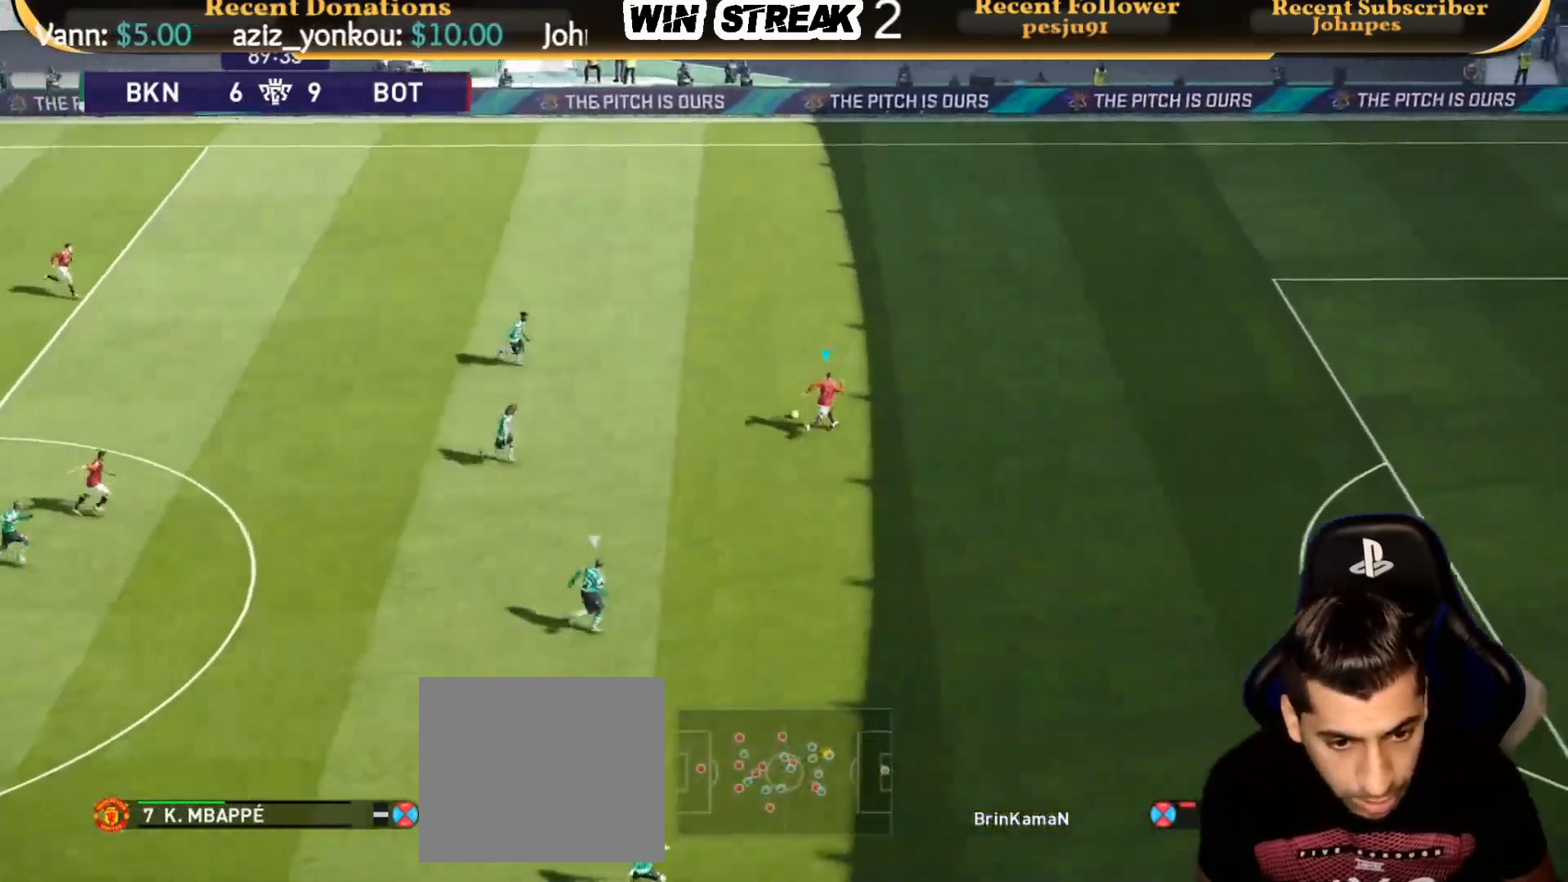
{"buttons": ["R1"], "left_stick": "right", "right_stick": "center", "events": []}
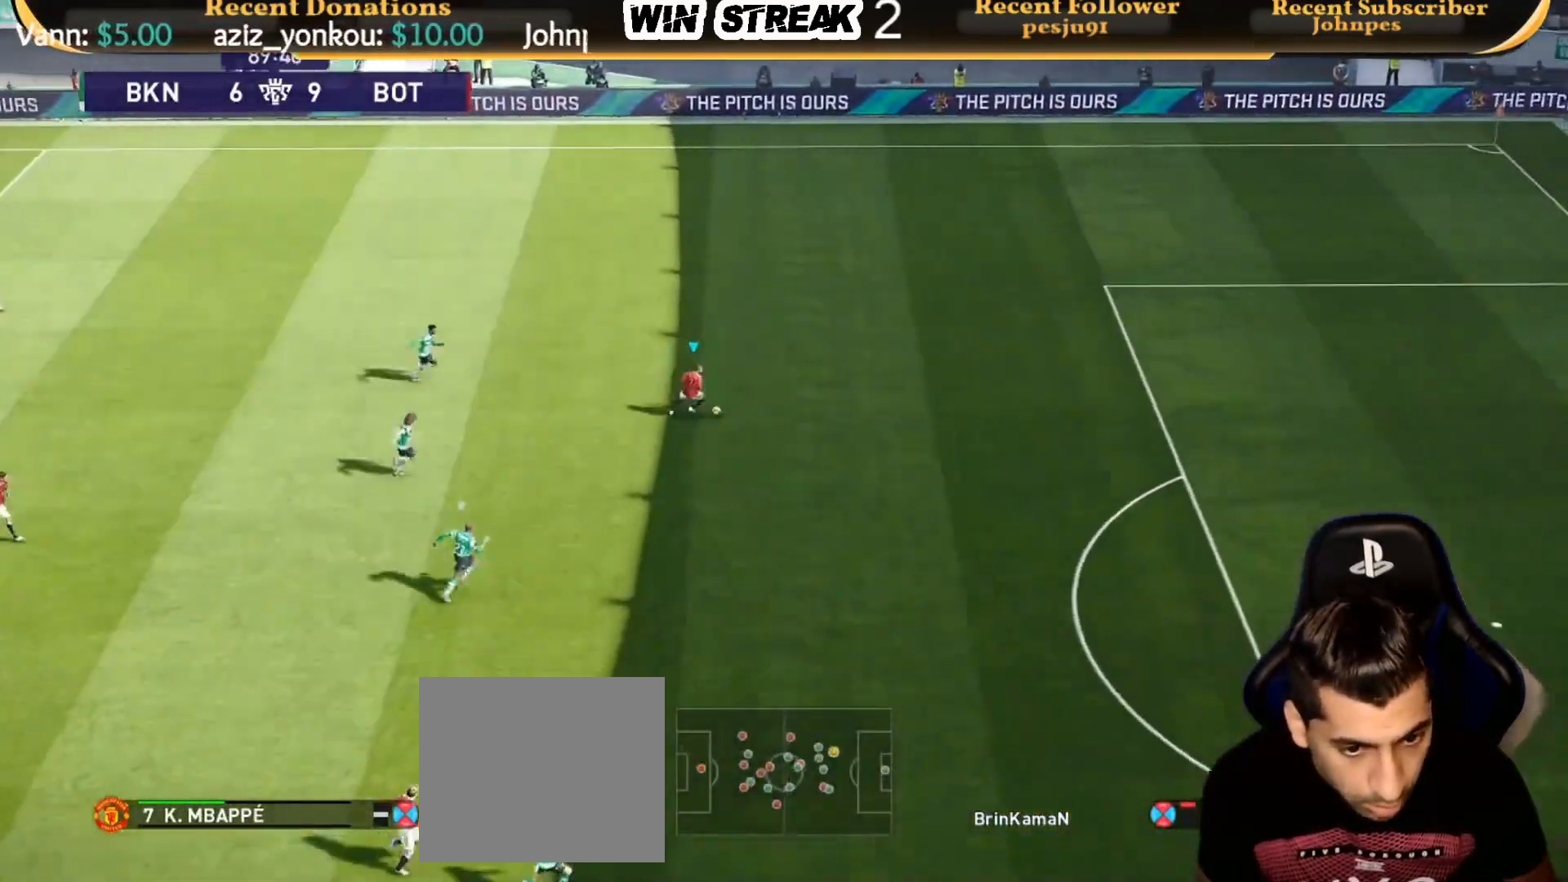
{"buttons": ["R1"], "left_stick": "right", "right_stick": "center", "events": []}
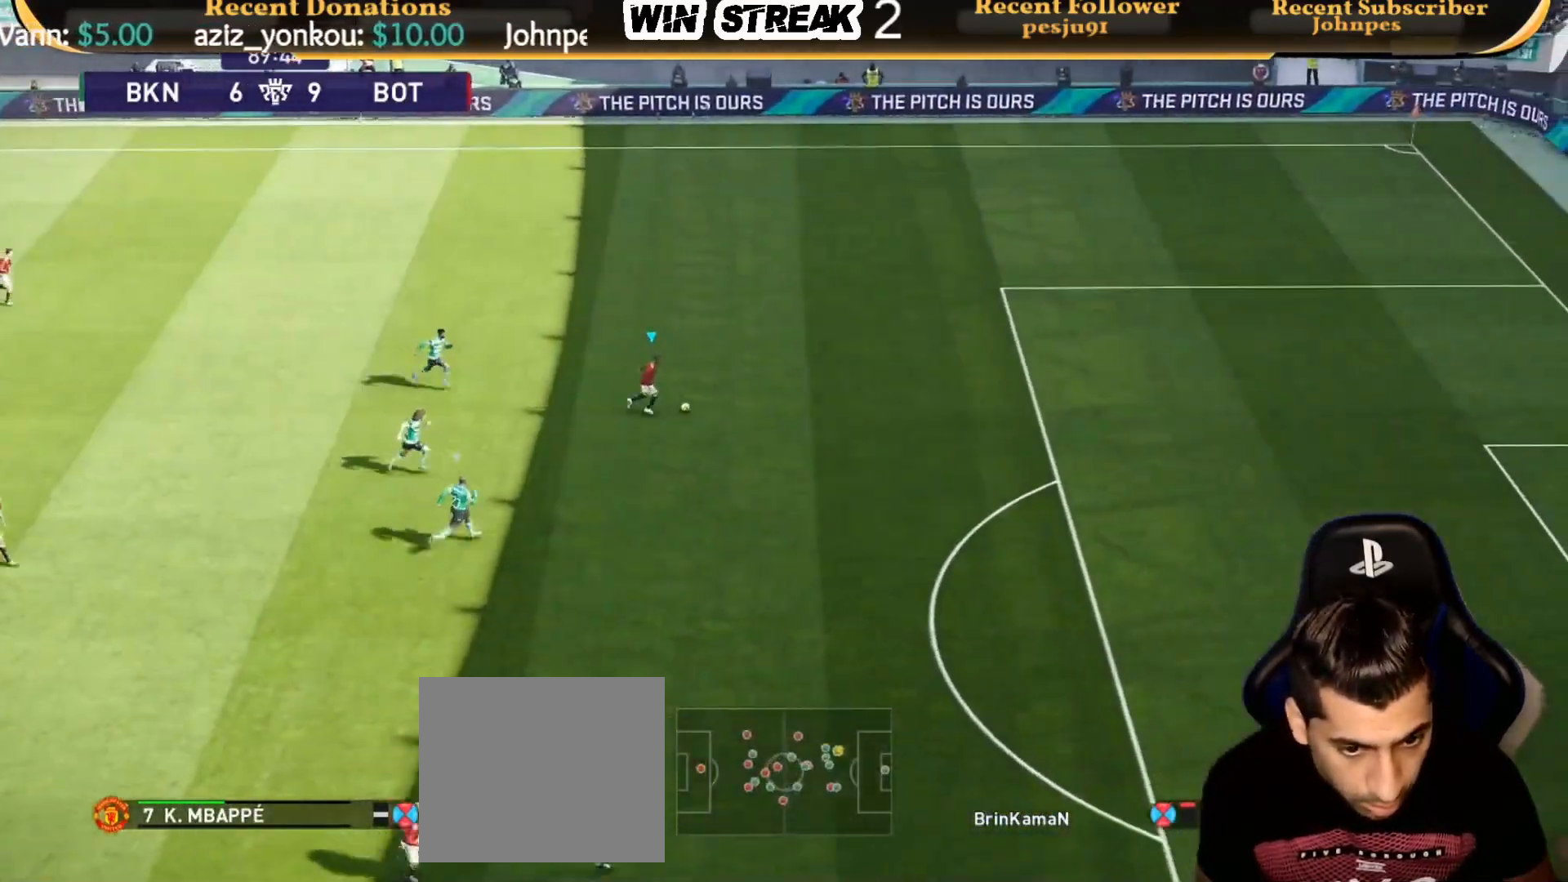
{"buttons": ["R1"], "left_stick": "right", "right_stick": "center", "events": []}
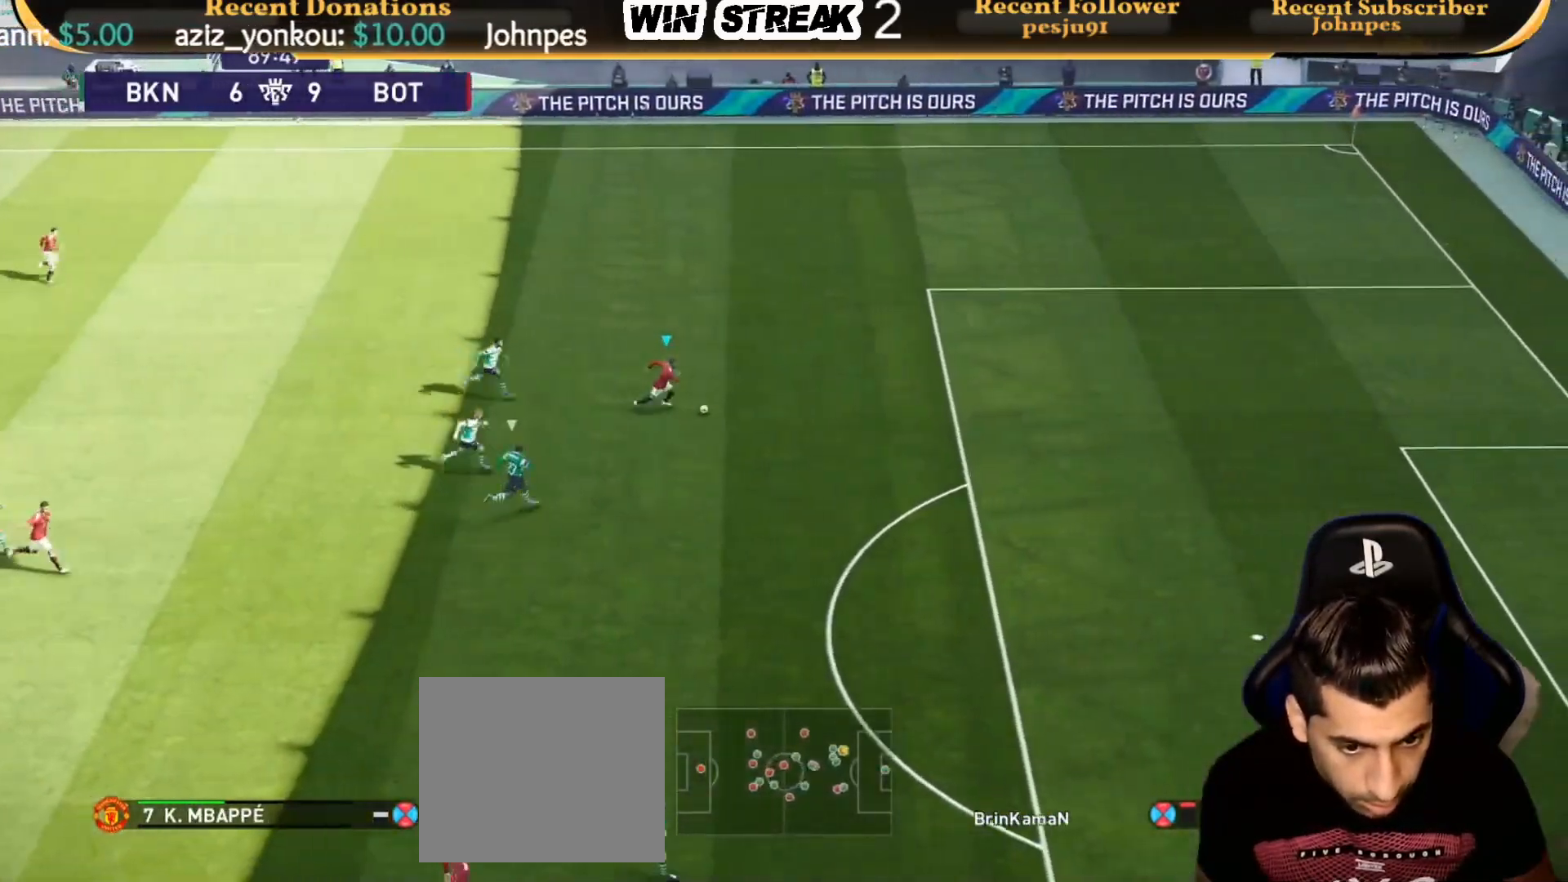
{"buttons": ["R1"], "left_stick": "down-right", "right_stick": "center", "events": [[83, "left_stick", "down-right"]]}
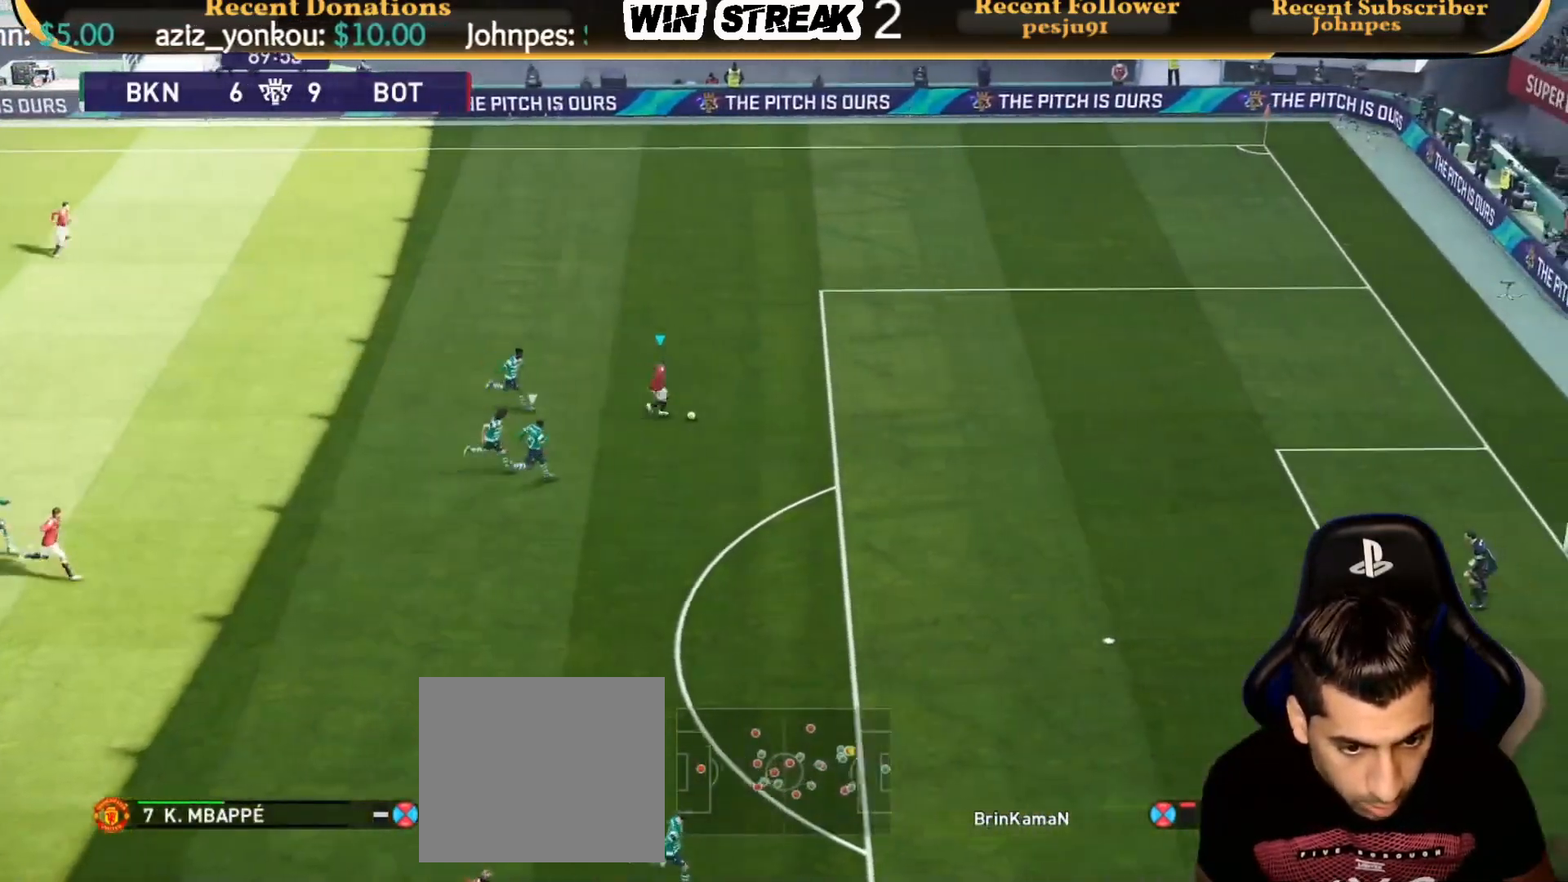
{"buttons": ["R1"], "left_stick": "down-right", "right_stick": "center", "events": []}
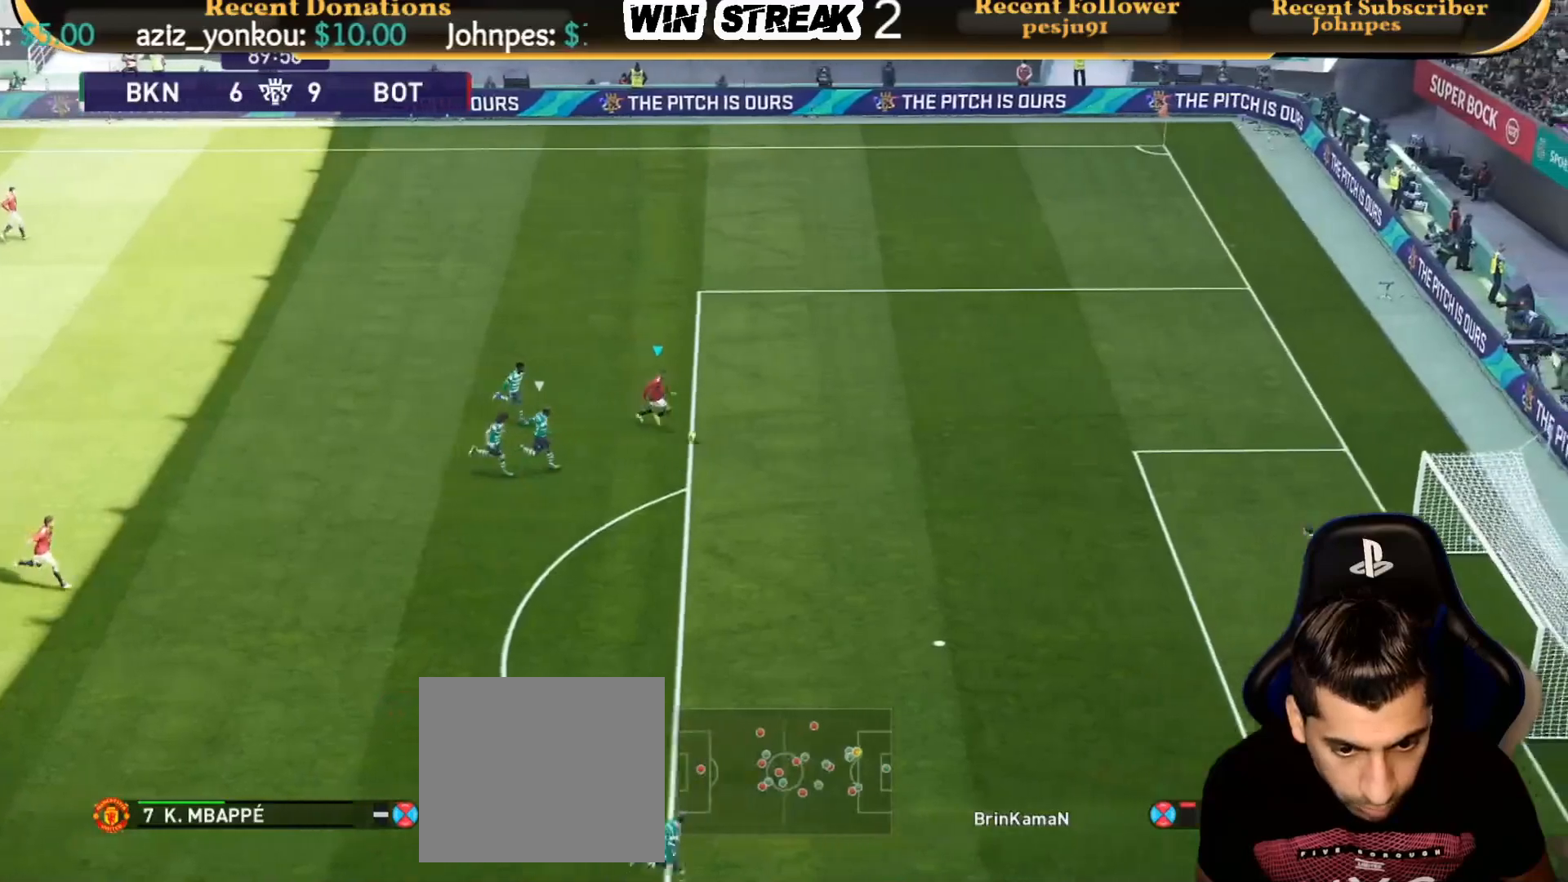
{"buttons": ["R1"], "left_stick": "down-right", "right_stick": "center", "events": []}